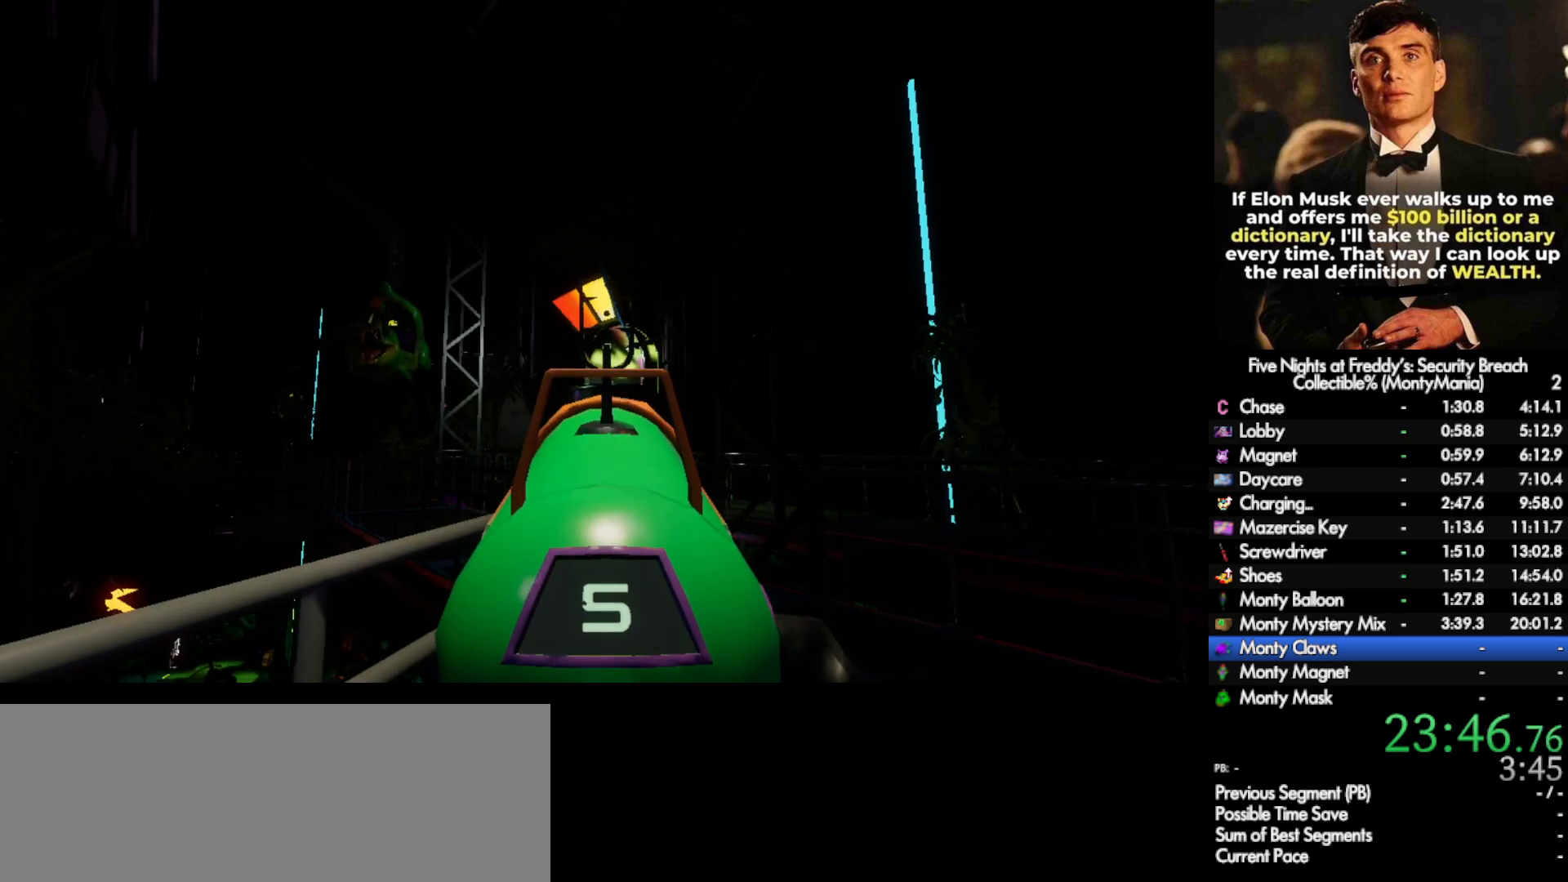
Gameplay with keyboard and mouse; each line is a JSON object with the keys and mouse buttons held at the frame after it. "events" lists presses ("down") and releases ("up") of ".", "/", "0", "1", "2", "3", "4", "5", "6", "7", "8", "9", "a", "alt_l", "alt_r", "b", "backslash", "backspace", "c", "caps_lock", "comma", "ctrl_l", "ctrl_r", "d", "e", "equals", "escape", "f", "f1", "f10", "f11", "f12", "f2", "f3", "f4", "f5", "f6", "f7", "f8", "f9", "g", "h", "i", "j", "k", "l", "lbracket", "m", "minus", "n", "o", "p", "q", "quote", "r", "rbracket", "return", "s", "semicolon", "shift_l", "shift_r", "space", "super_l", "super_r", "t", "tab", "tilde", "u", "v", "w", "x", "y", "z", "mouse_left", "mouse_wheel", "mouse_right", "mouse_mb4" and "mouse_mb5" between this image and that frame as [ms after this image, input, new state], when the widget could be followed in between. "mouse_left", "mouse_wheel", "mouse_right", "mouse_mb4", "mouse_mb5" = the "left", "wheel", "right", "mb4", "mb5" buttons of the "mouse" list. No other keys are recorded. "wheel" means that the mouse wheel is clicked or scrolled. Not read: mouse_move.
{"keys": [], "mouse": [], "events": [[117, "mouse_left", "down"], [183, "mouse_left", "up"]]}
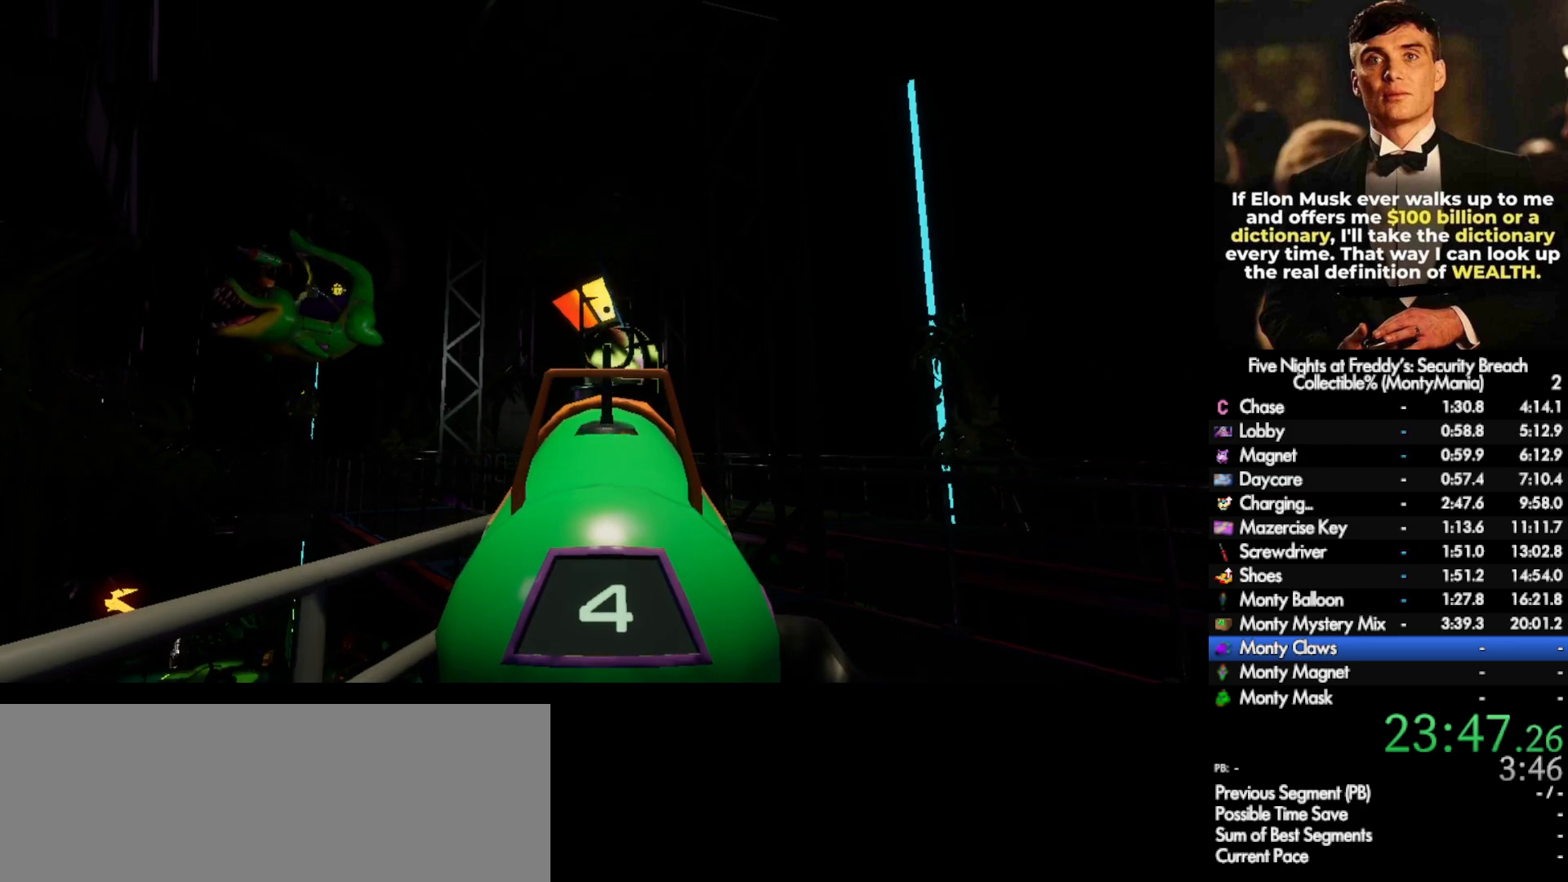
{"keys": [], "mouse": [], "events": [[150, "mouse_left", "down"], [217, "mouse_left", "up"]]}
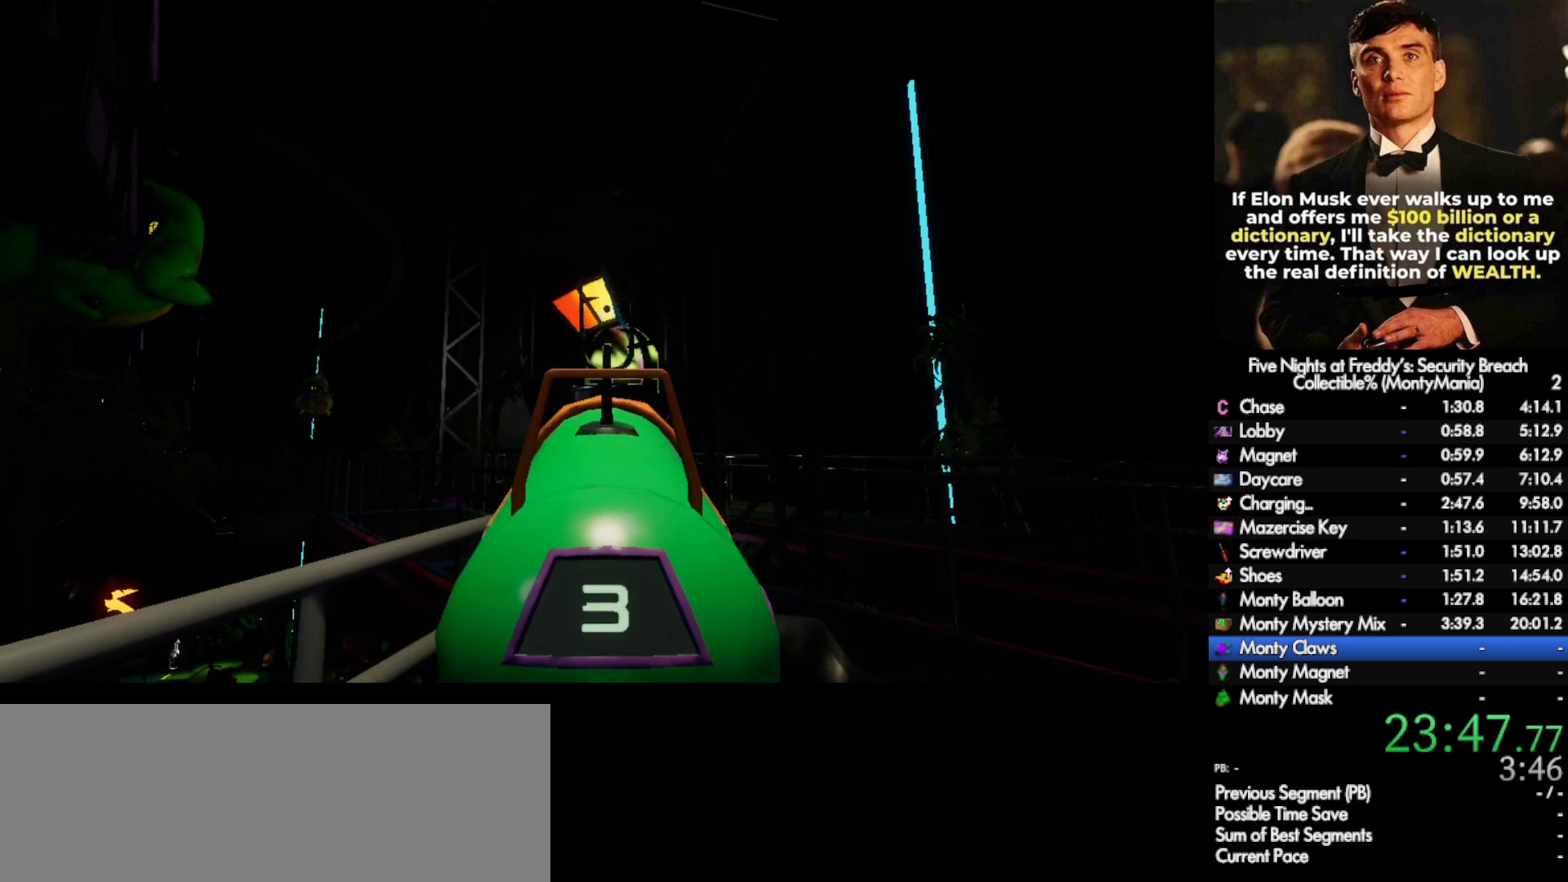
{"keys": [], "mouse": [], "events": [[200, "mouse_left", "down"], [267, "mouse_left", "up"]]}
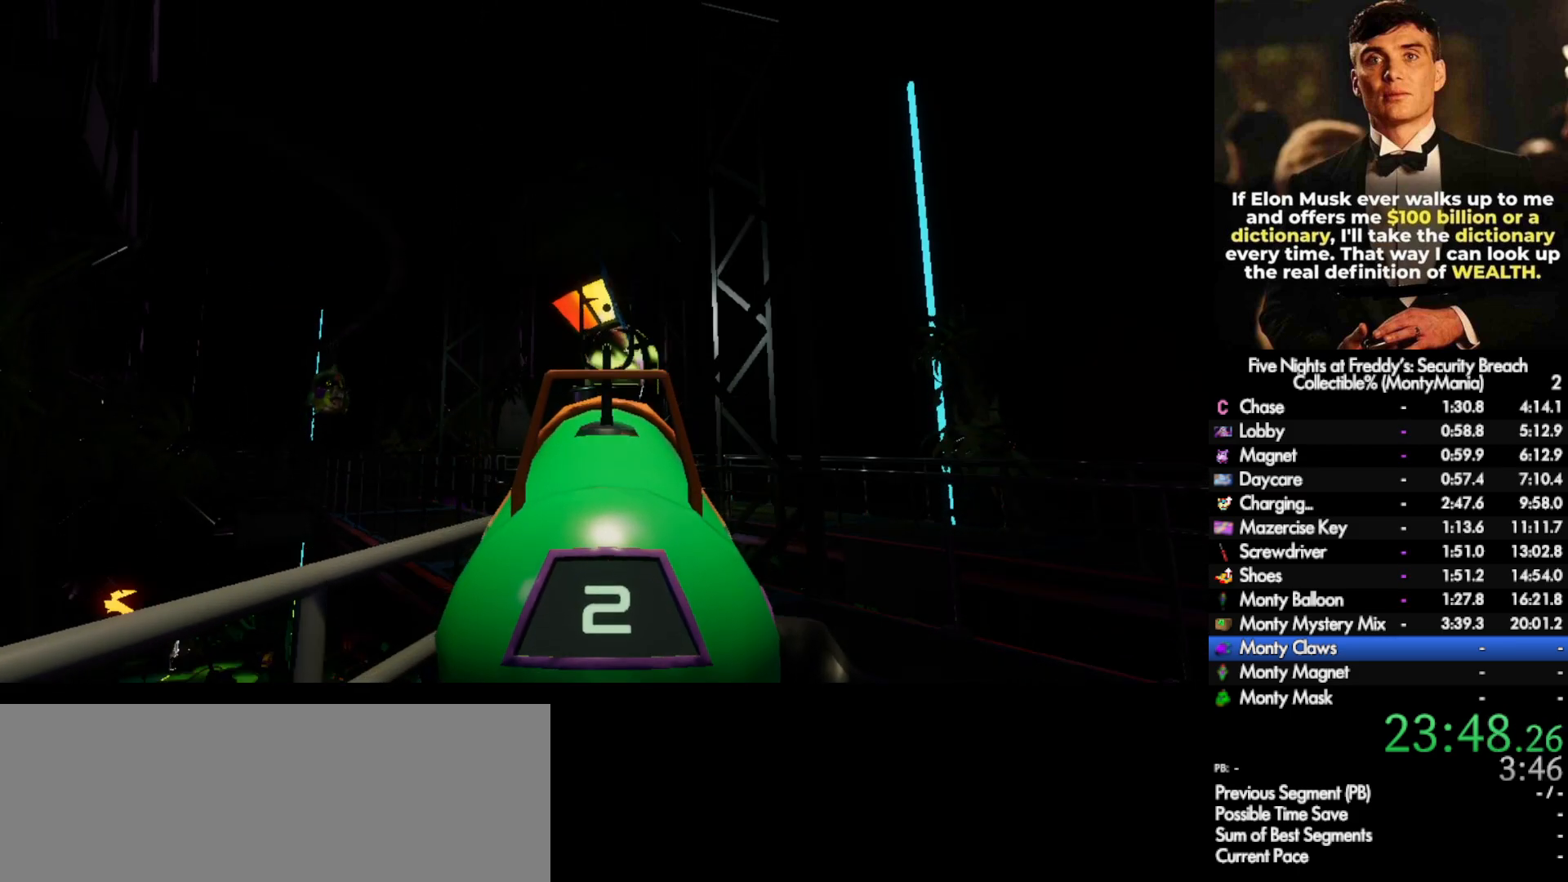
{"keys": [], "mouse": [], "events": [[233, "mouse_left", "down"], [317, "mouse_left", "up"]]}
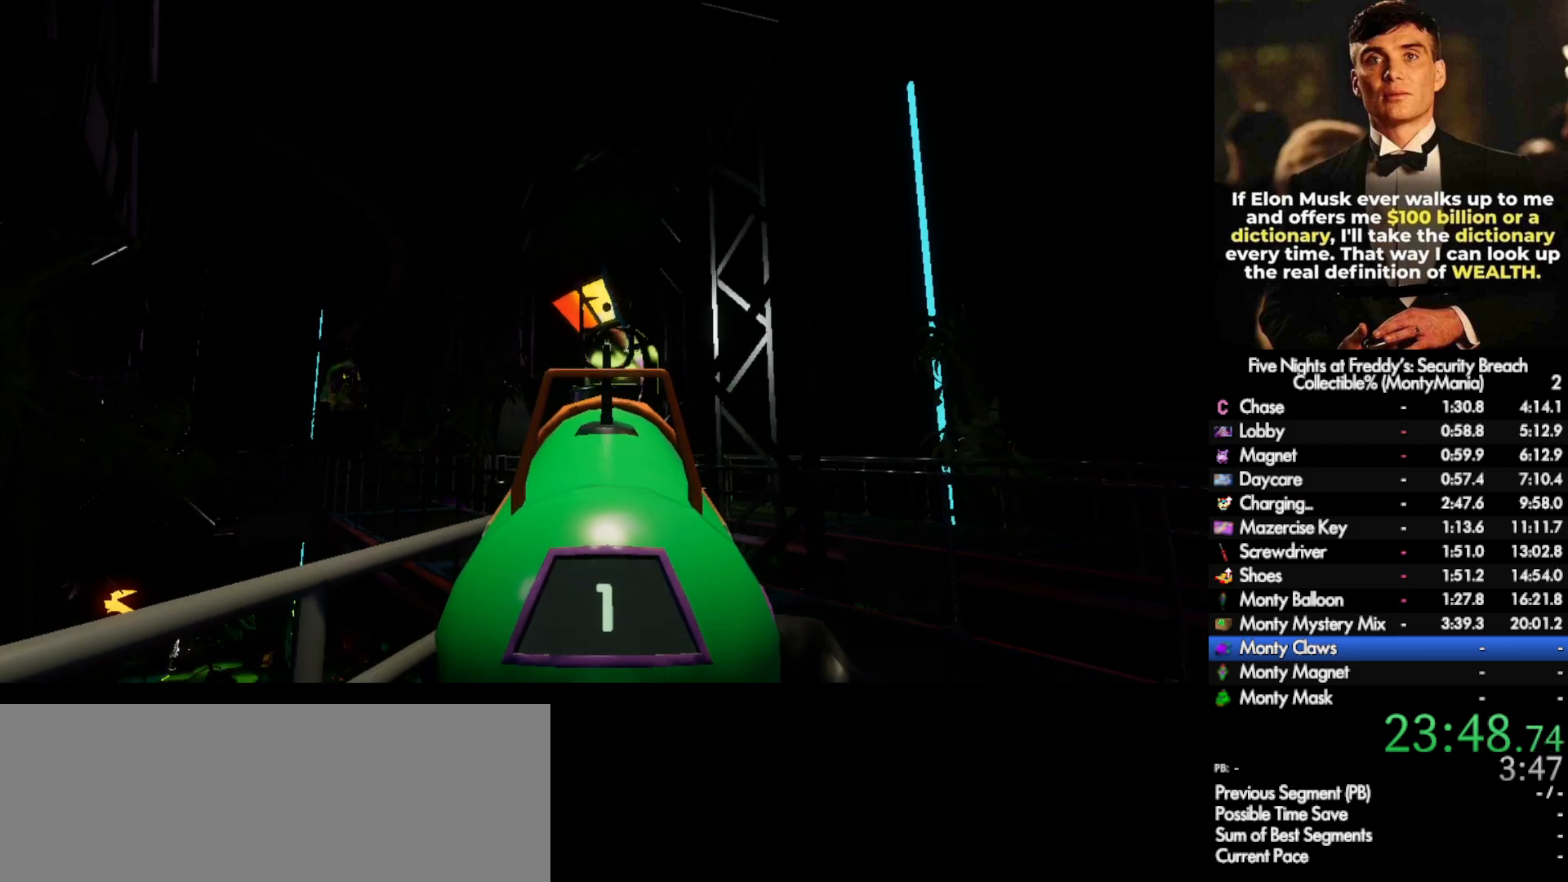
{"keys": ["e"], "mouse": [], "events": [[333, "mouse_left", "down"], [417, "mouse_left", "up"], [500, "e", "down"]]}
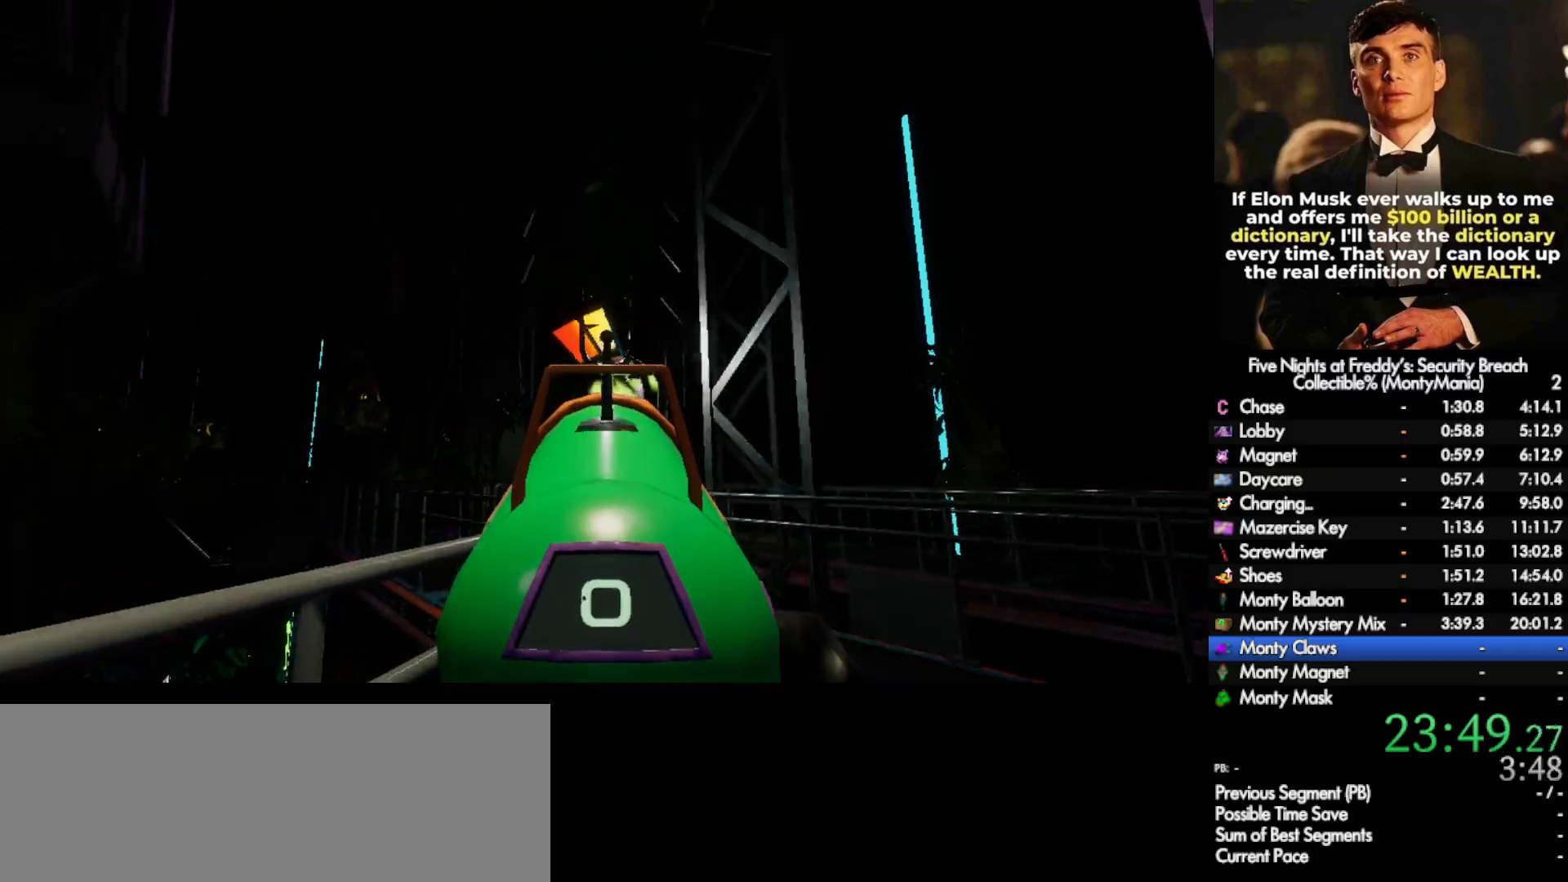
{"keys": ["shift_l", "w"], "mouse": [], "events": [[33, "e", "up"], [33, "w", "down"], [117, "d", "down"], [167, "shift_l", "down"], [383, "d", "up"]]}
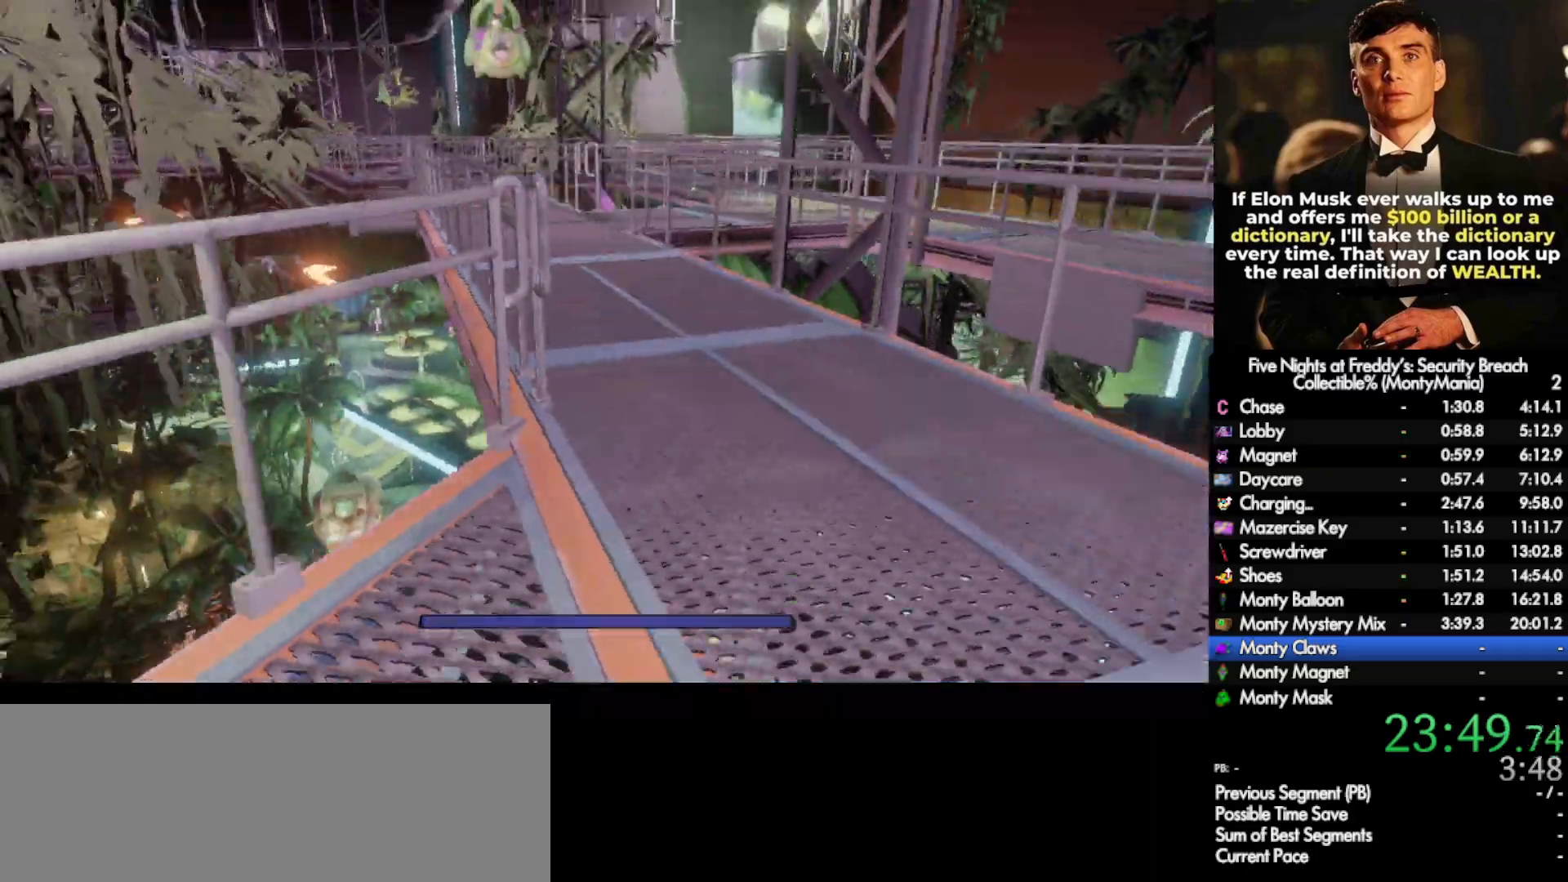
{"keys": ["shift_l", "w"], "mouse": [], "events": [[250, "a", "down"], [300, "a", "up"]]}
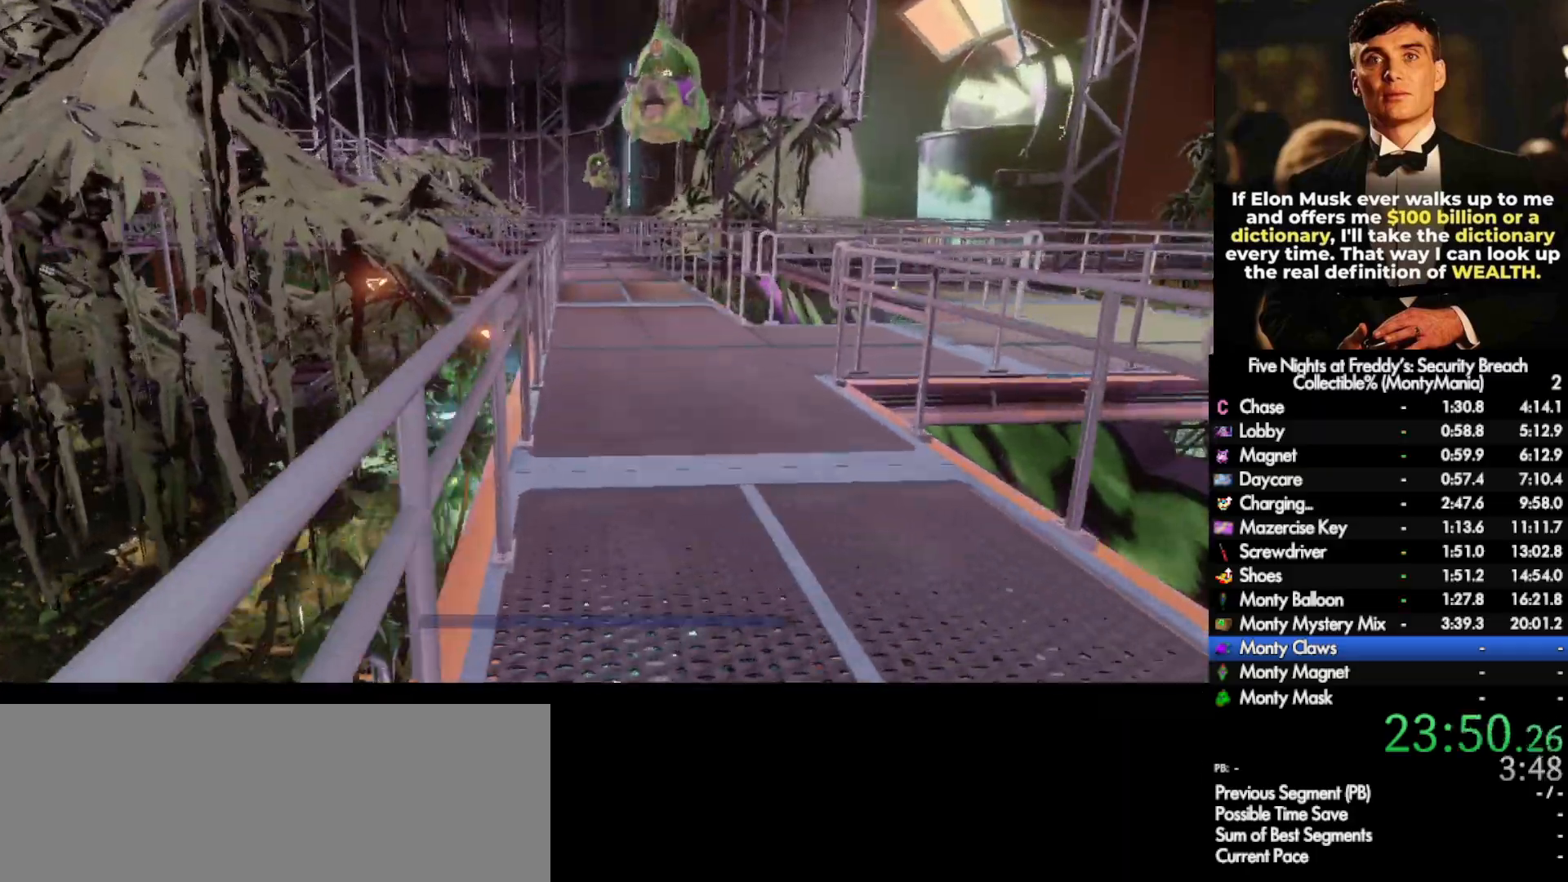
{"keys": ["shift_l", "w"], "mouse": [], "events": []}
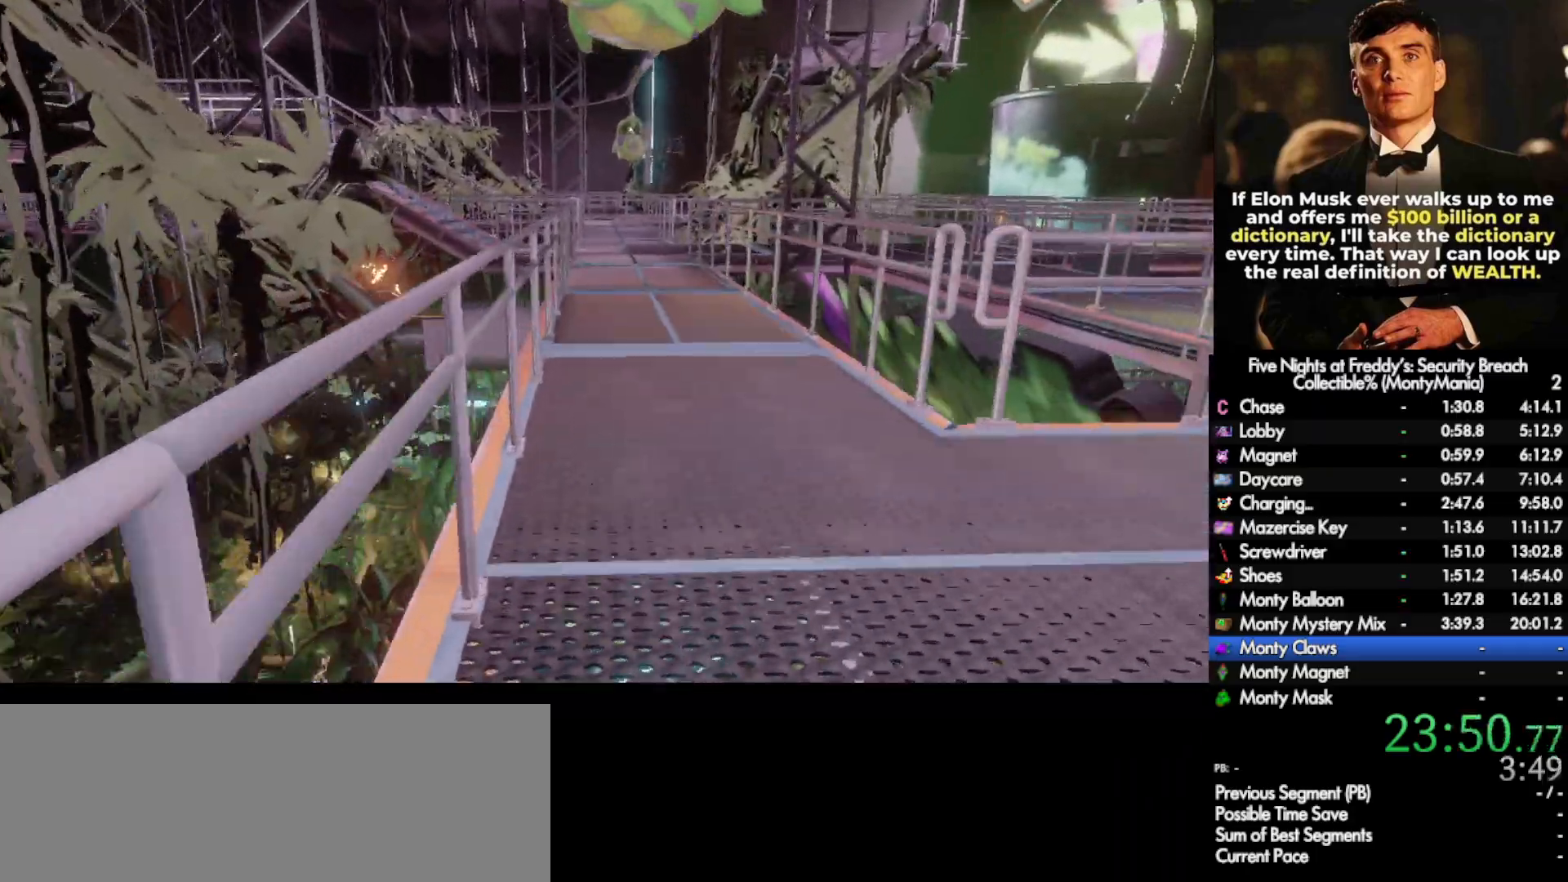
{"keys": ["shift_l", "w"], "mouse": [], "events": []}
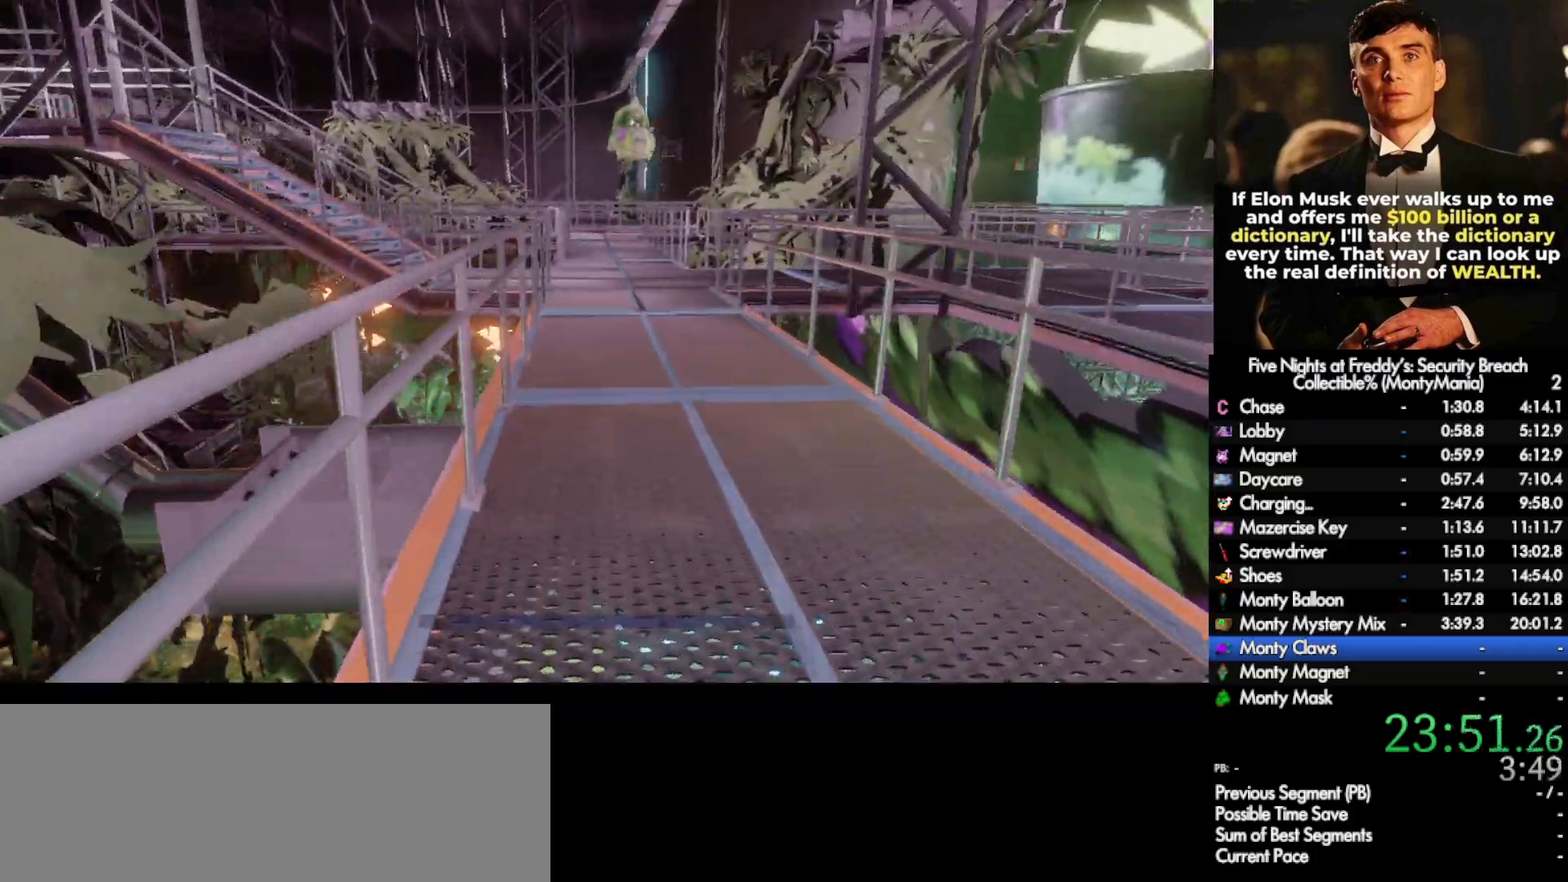
{"keys": ["shift_l", "w"], "mouse": [], "events": []}
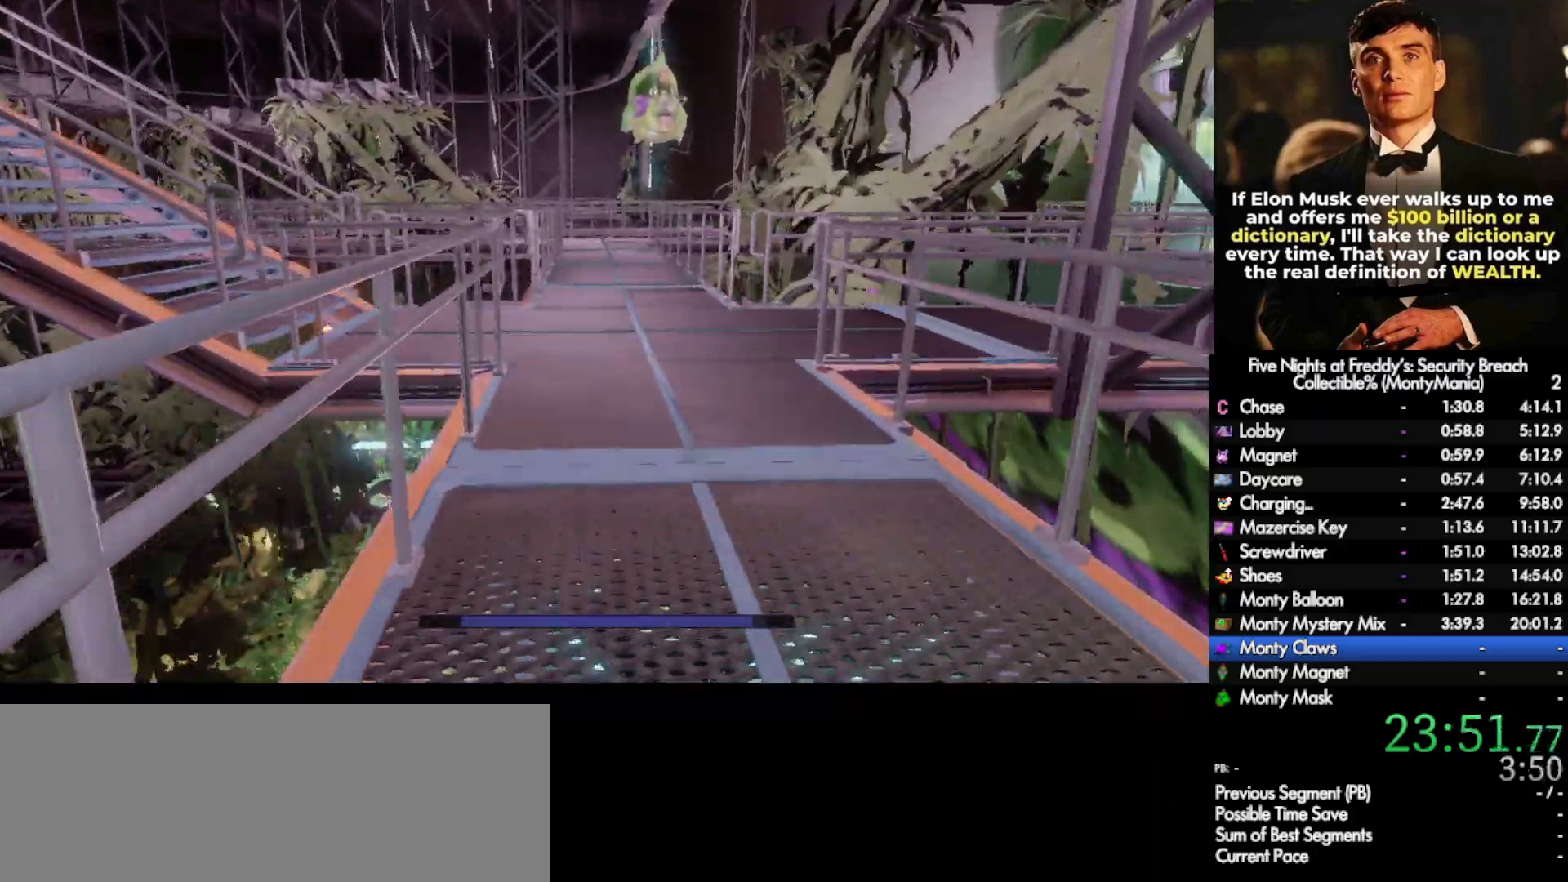
{"keys": ["shift_l", "w"], "mouse": [], "events": []}
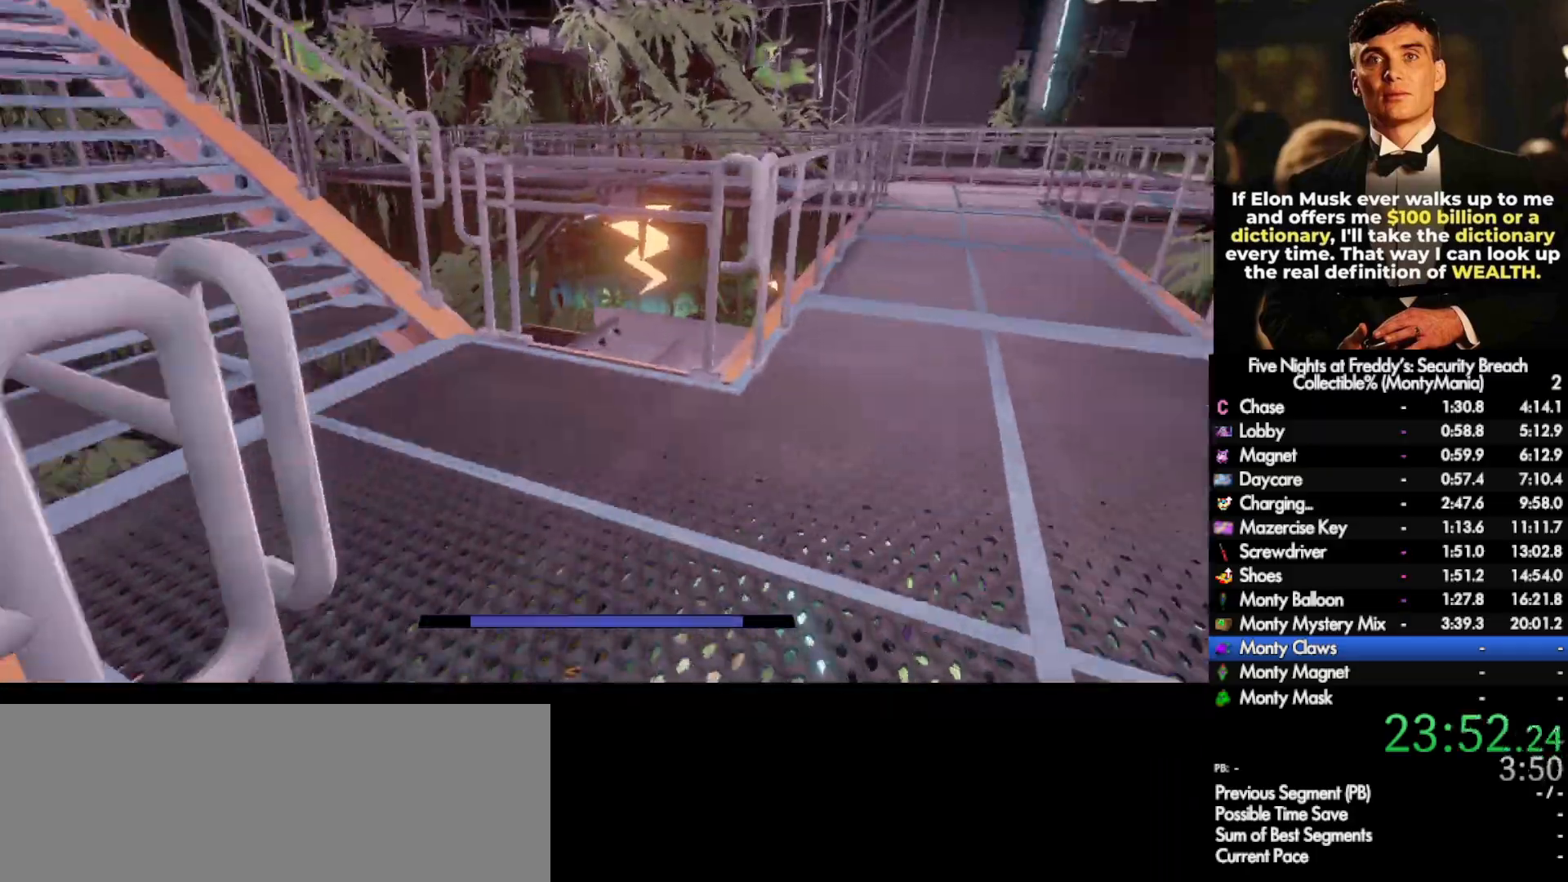
{"keys": ["shift_l", "w"], "mouse": [], "events": [[67, "a", "down"], [167, "a", "up"]]}
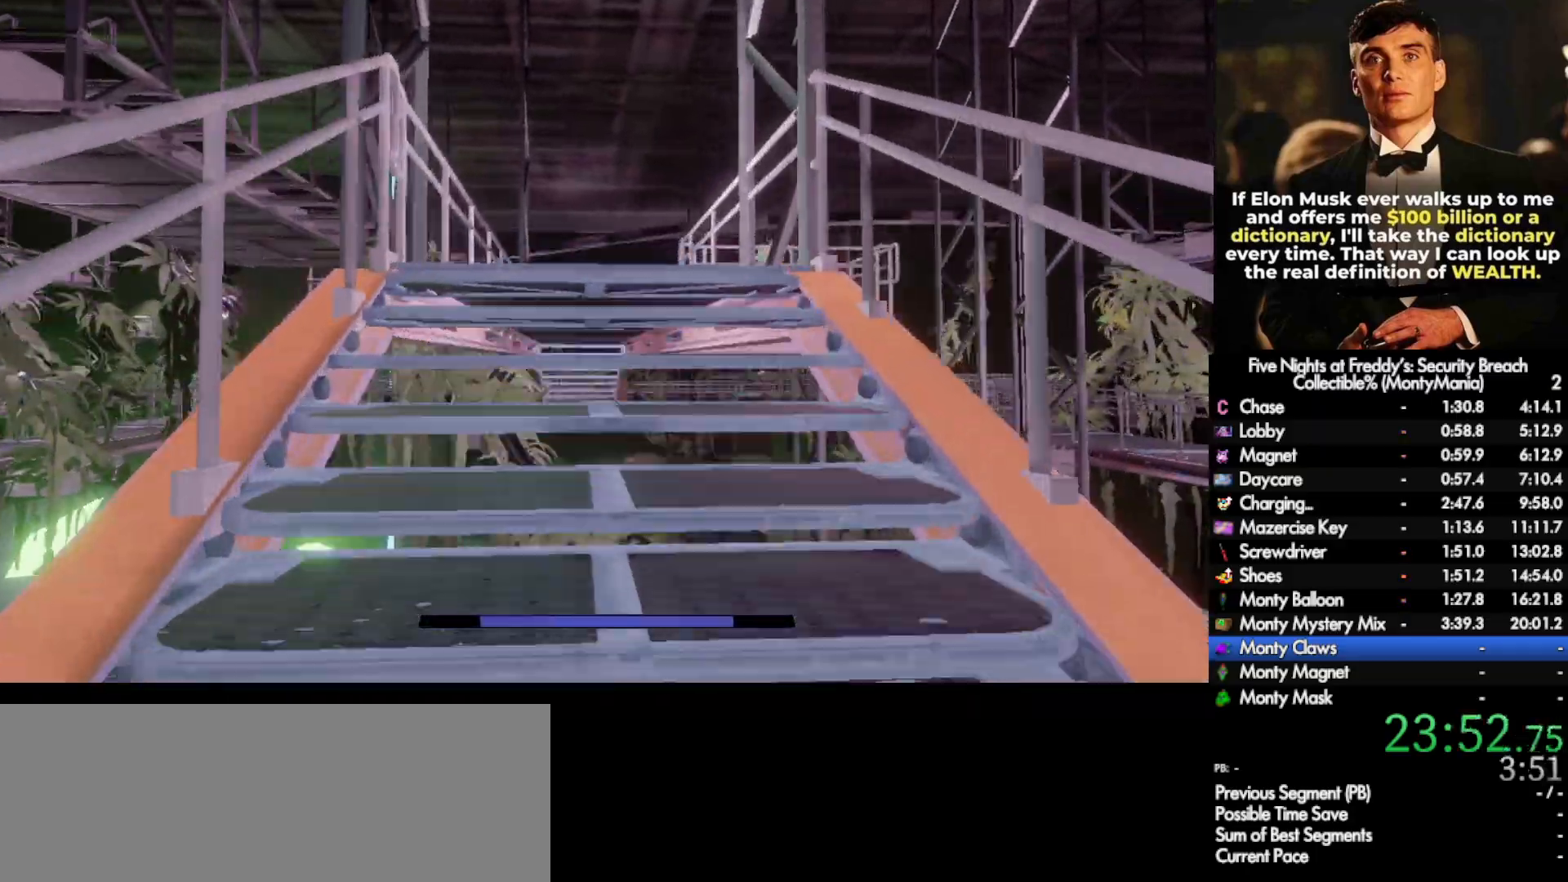
{"keys": ["shift_l", "w"], "mouse": [], "events": []}
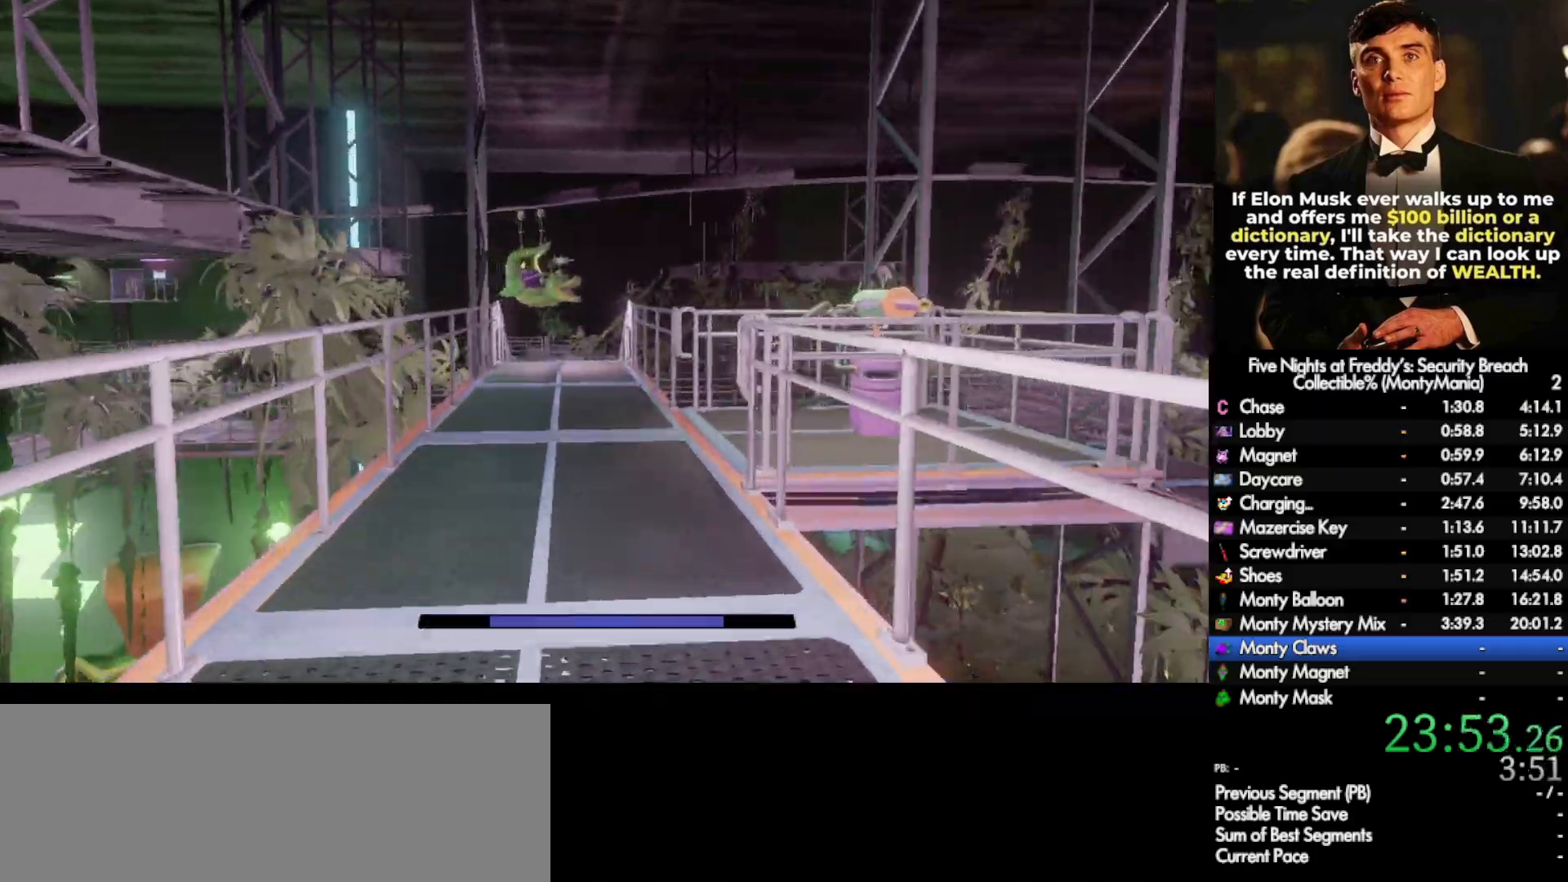
{"keys": ["shift_l", "w"], "mouse": [], "events": []}
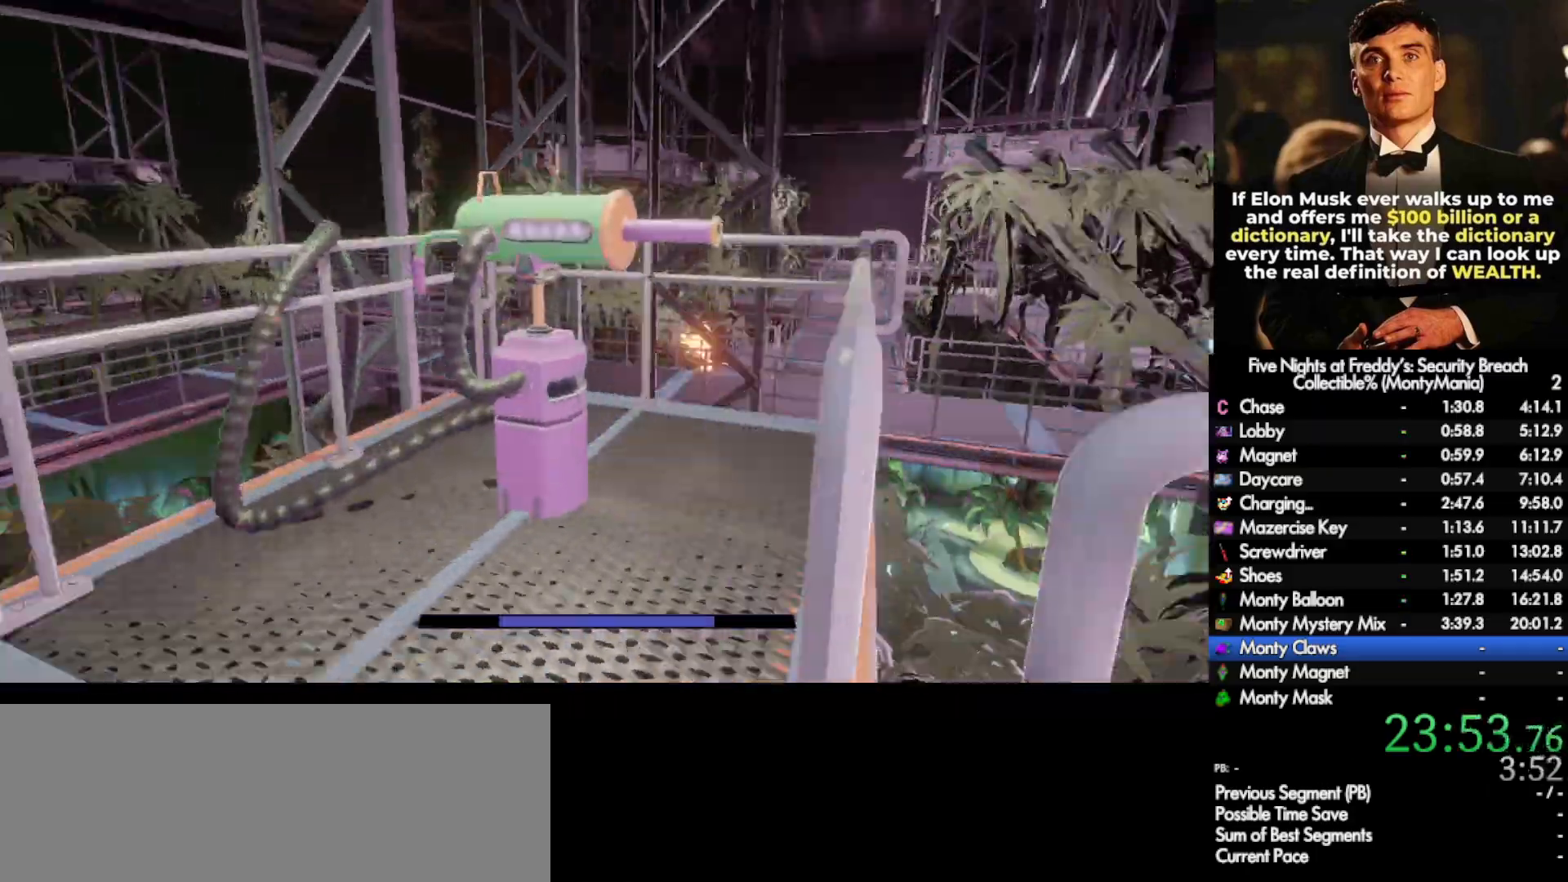
{"keys": [], "mouse": [], "events": [[200, "shift_l", "up"], [200, "w", "up"], [283, "e", "down"], [317, "e", "up"]]}
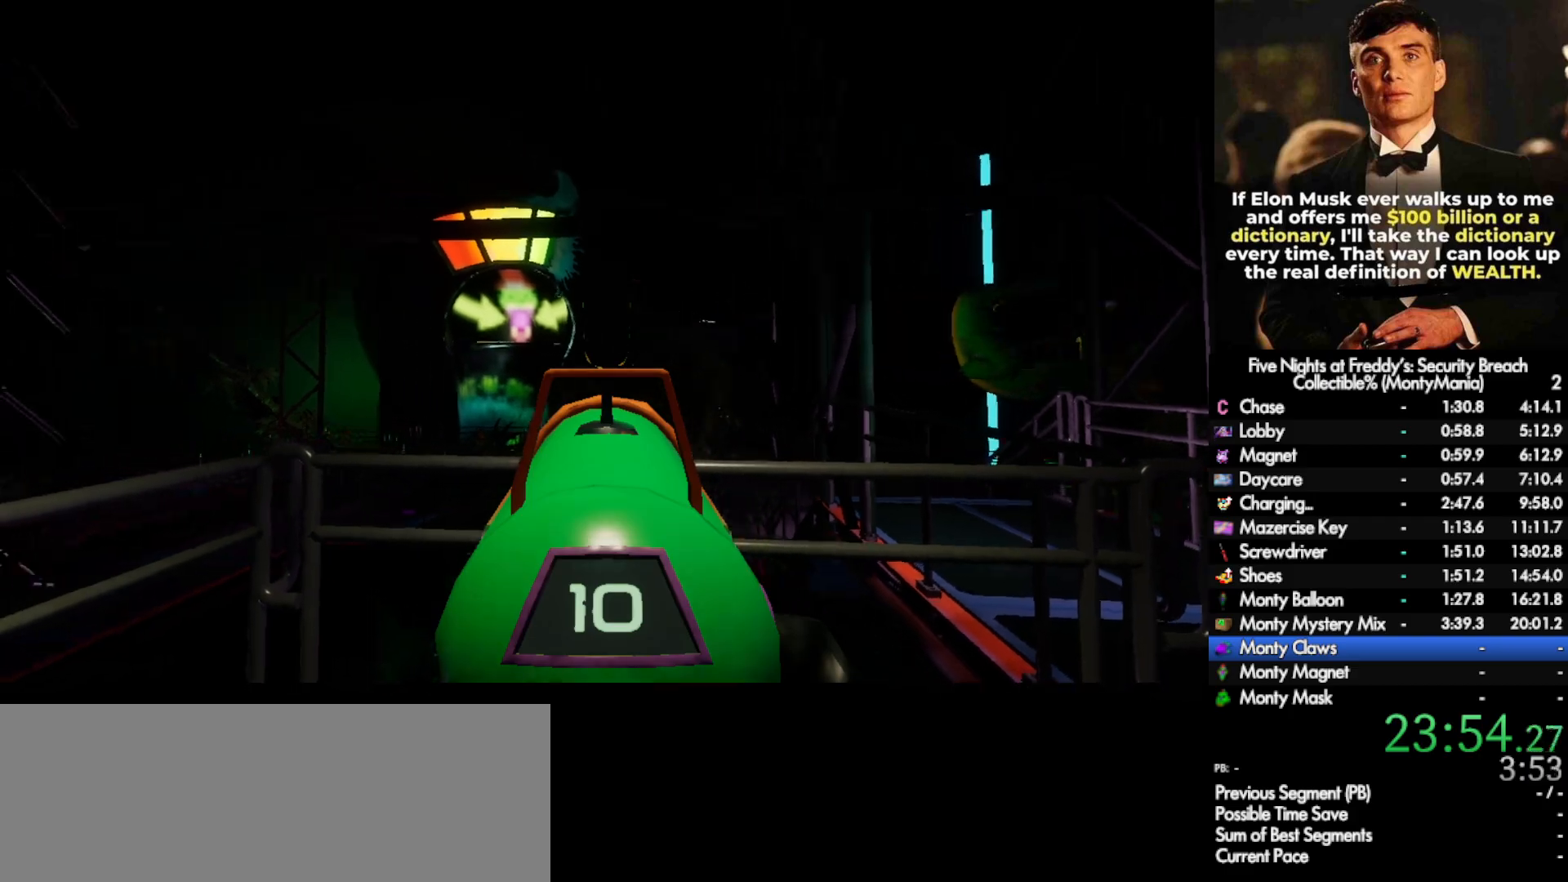
{"keys": [], "mouse": [], "events": [[267, "mouse_left", "down"], [350, "mouse_left", "up"]]}
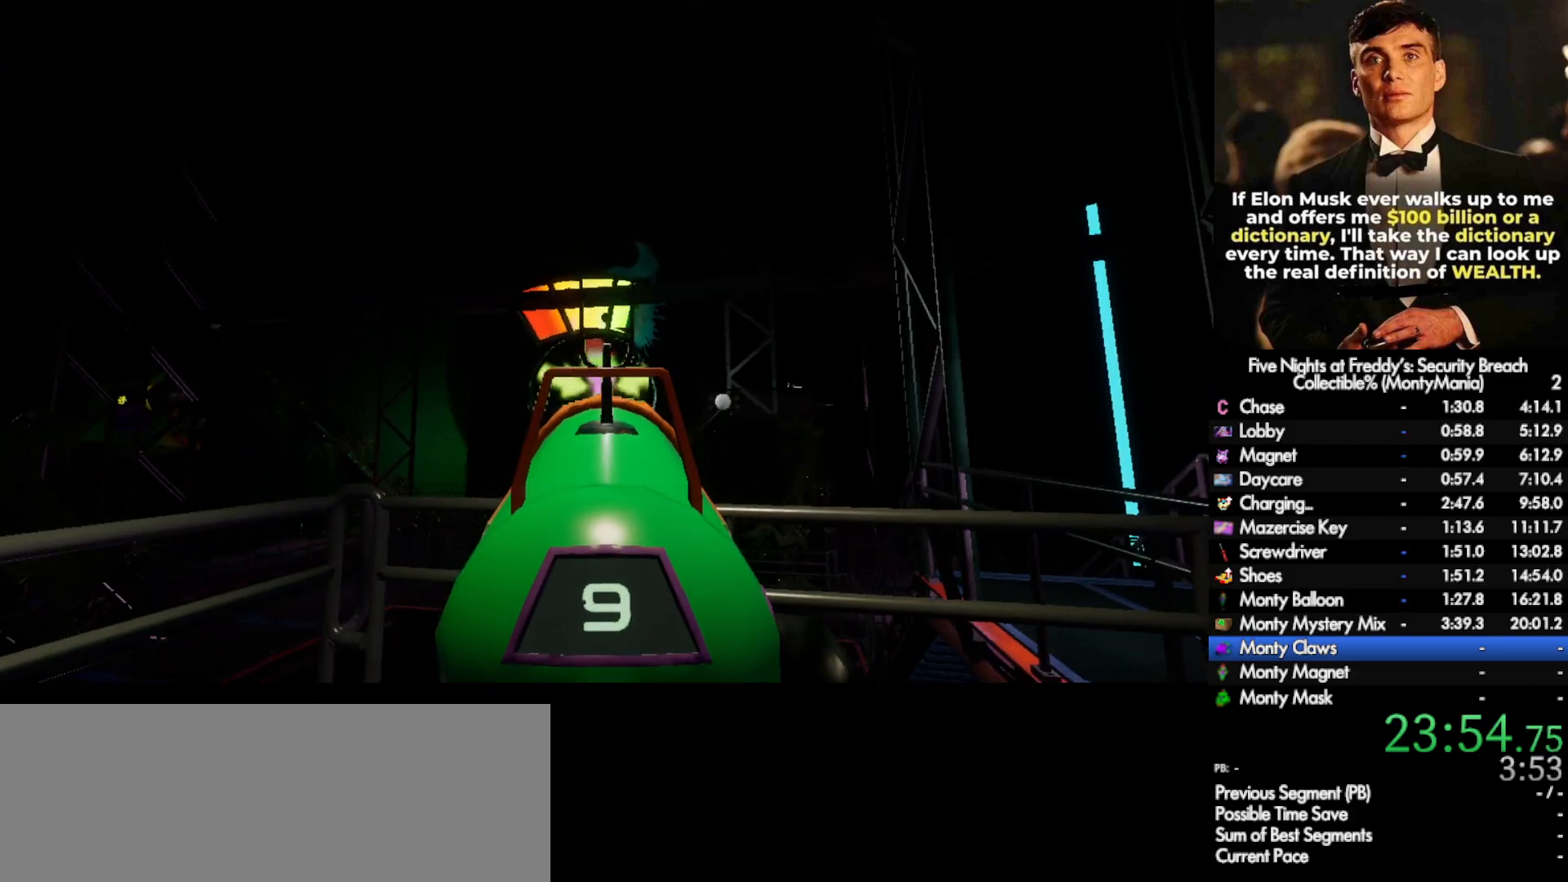
{"keys": [], "mouse": [], "events": [[300, "mouse_left", "down"], [383, "mouse_left", "up"]]}
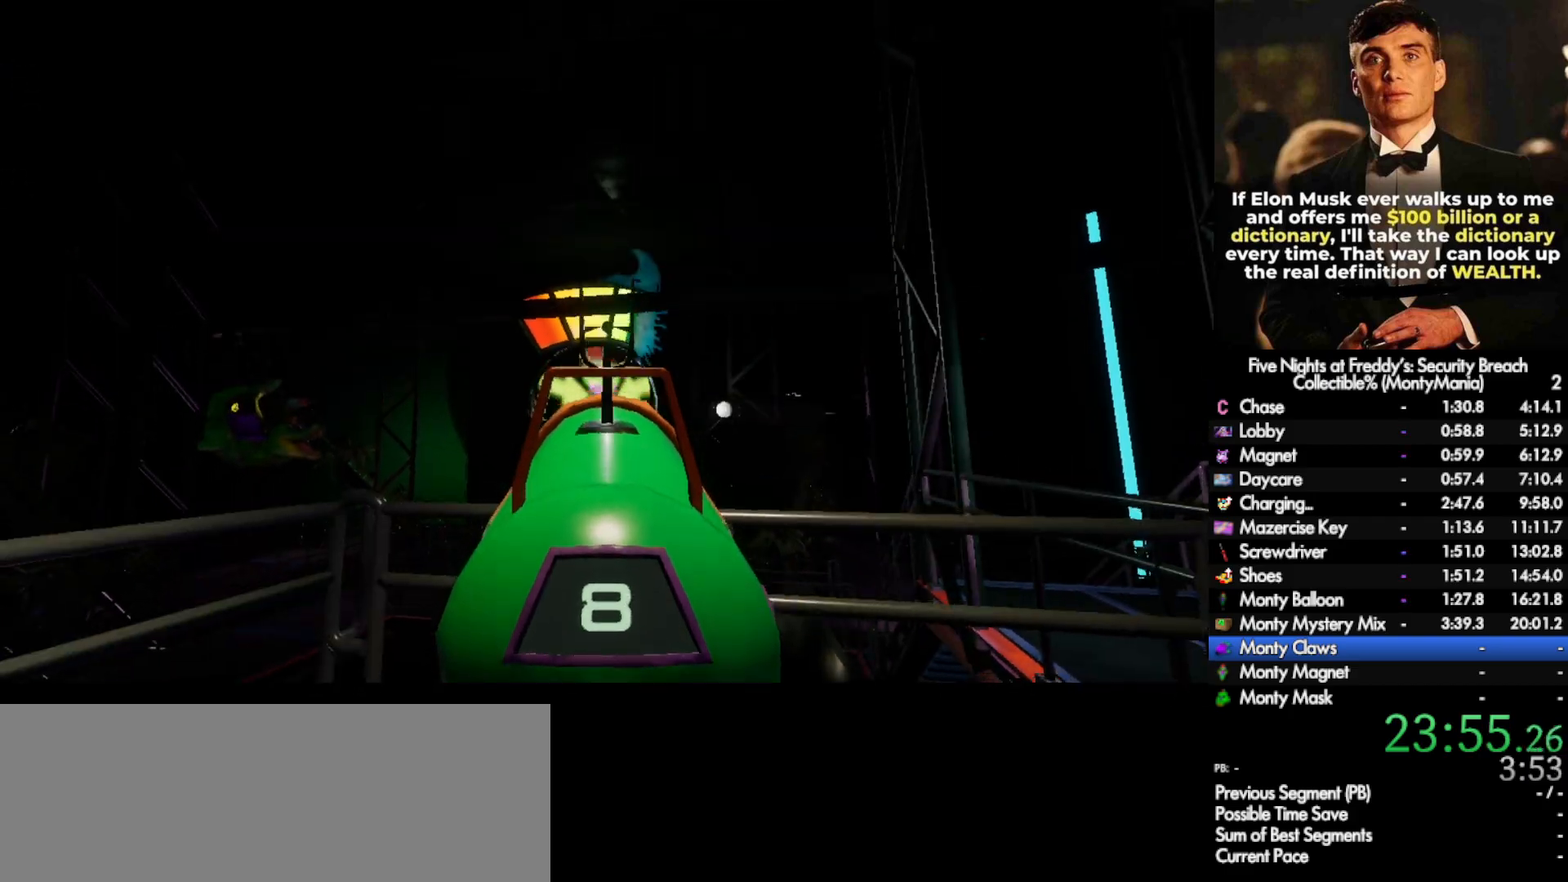
{"keys": [], "mouse": [], "events": [[317, "mouse_left", "down"], [417, "mouse_left", "up"]]}
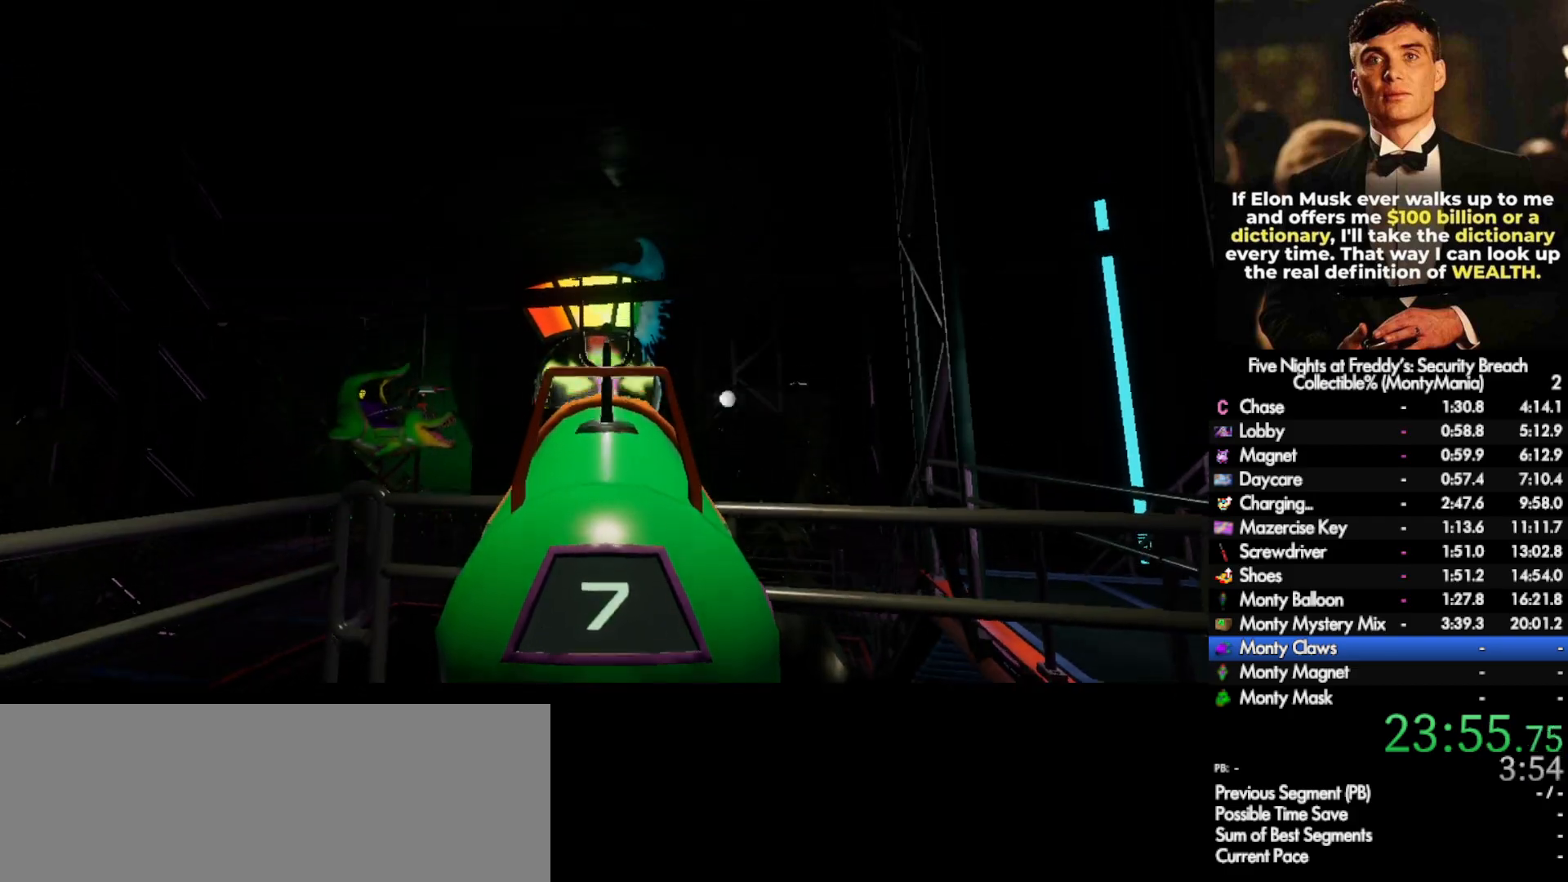
{"keys": [], "mouse": [], "events": [[333, "mouse_left", "down"], [417, "mouse_left", "up"]]}
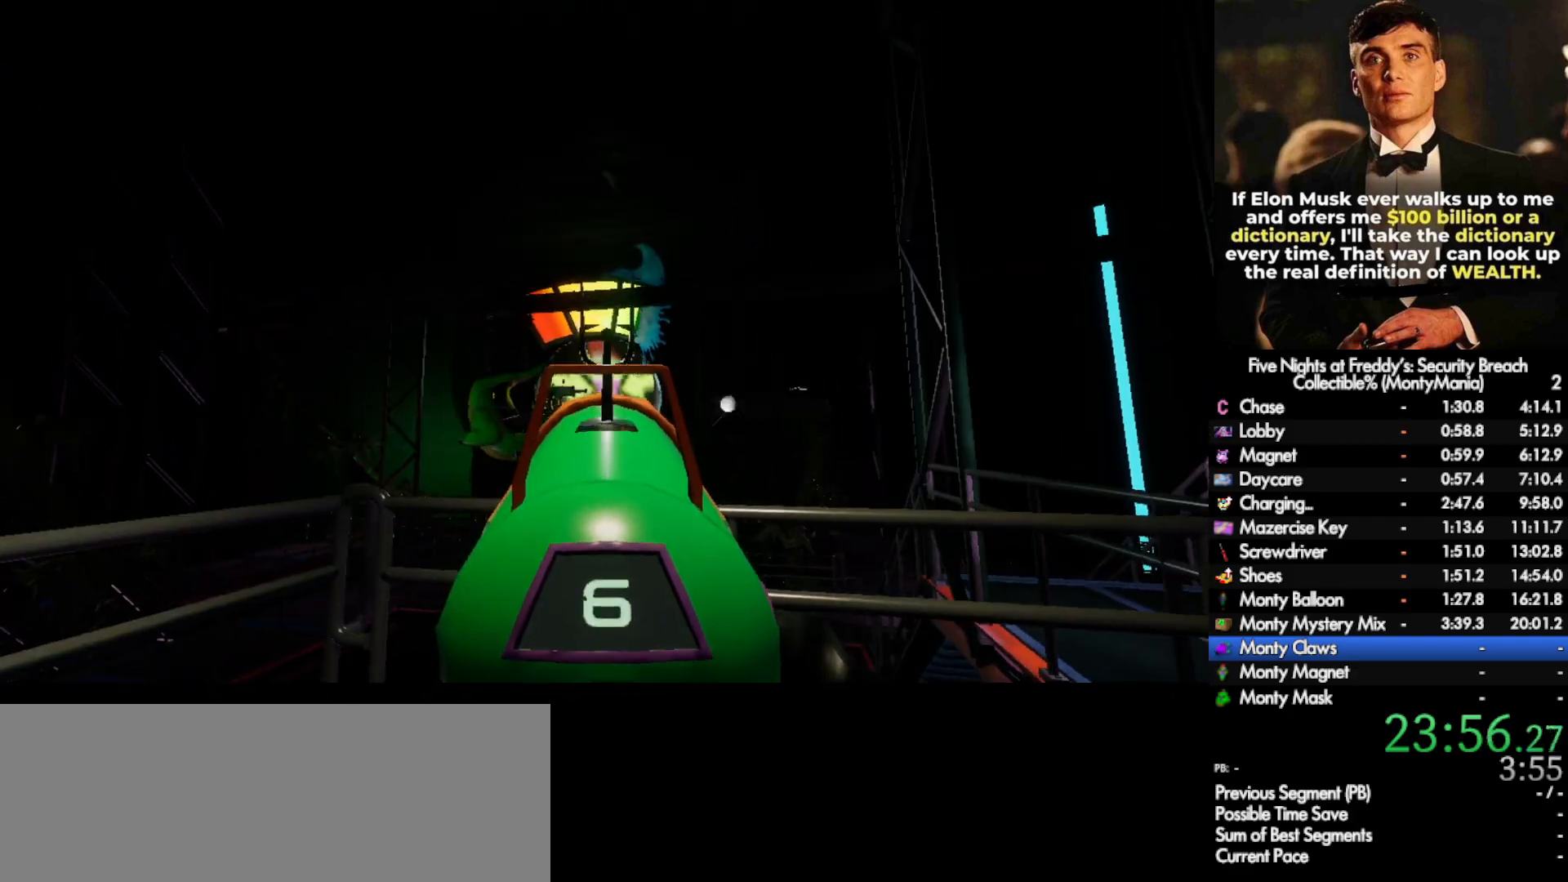
{"keys": [], "mouse": [], "events": [[400, "mouse_left", "down"], [483, "mouse_left", "up"]]}
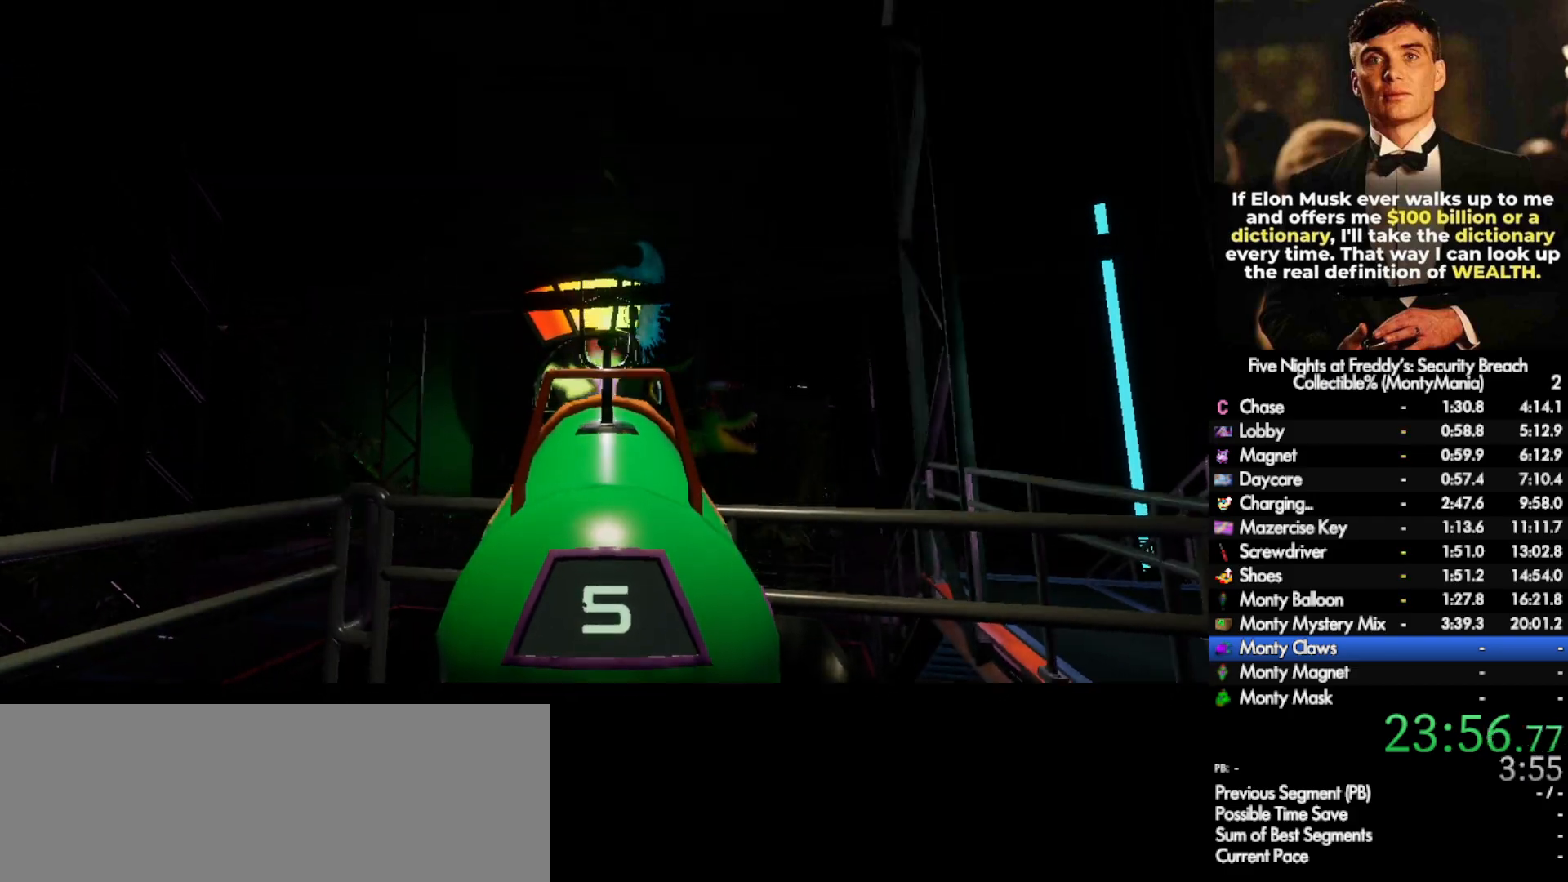
{"keys": ["d", "w"], "mouse": [], "events": [[233, "e", "down"], [317, "e", "up"], [367, "w", "down"], [383, "d", "down"]]}
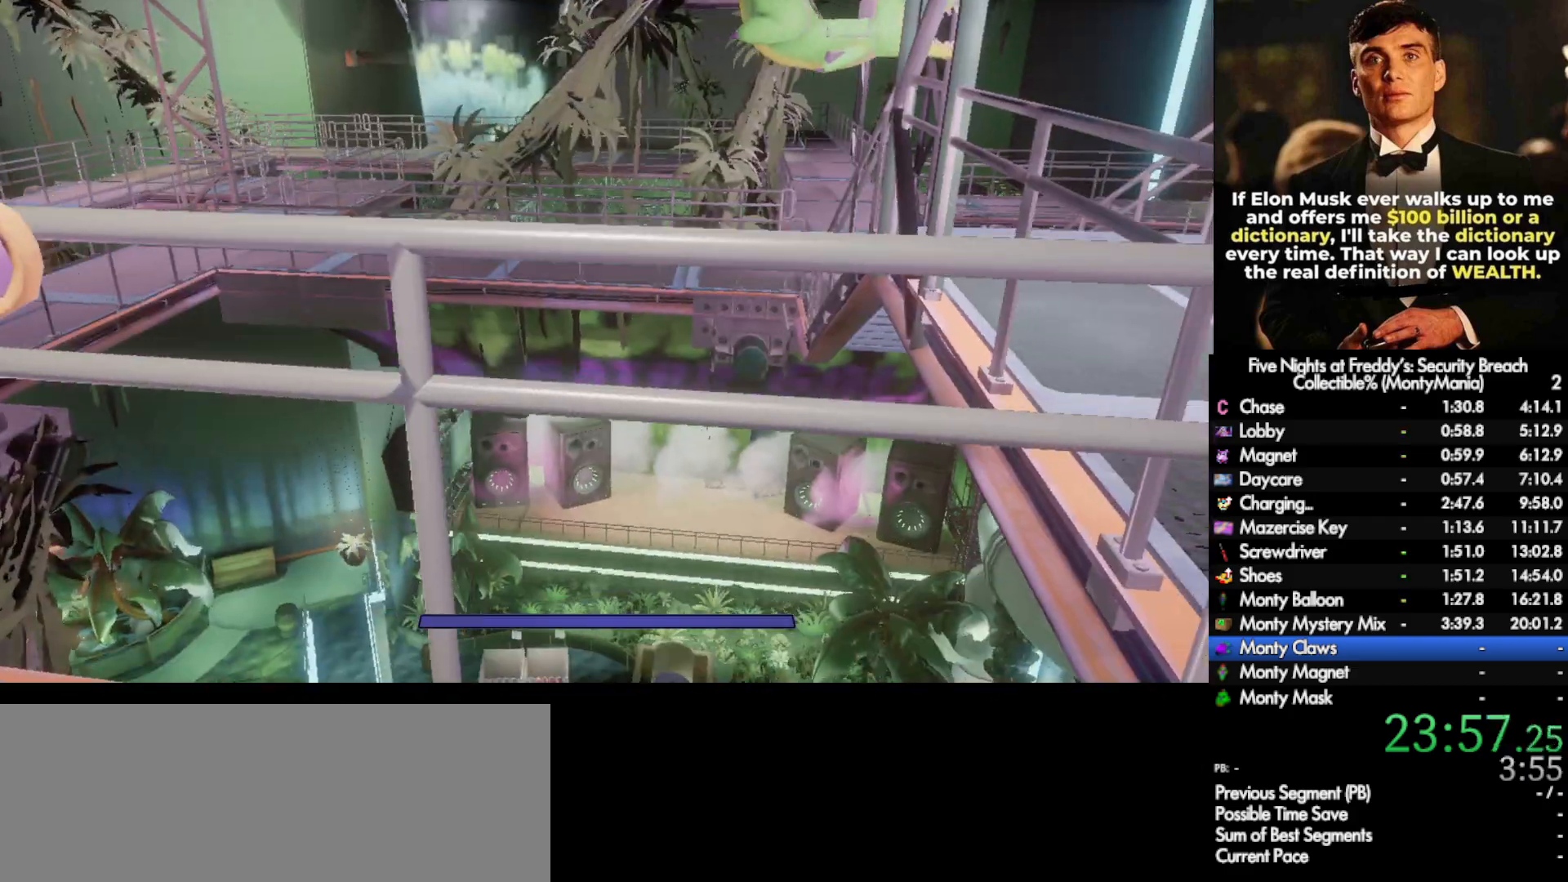
{"keys": ["shift_l", "w"], "mouse": [], "events": [[17, "shift_l", "down"], [317, "d", "up"], [450, "a", "down"], [500, "a", "up"]]}
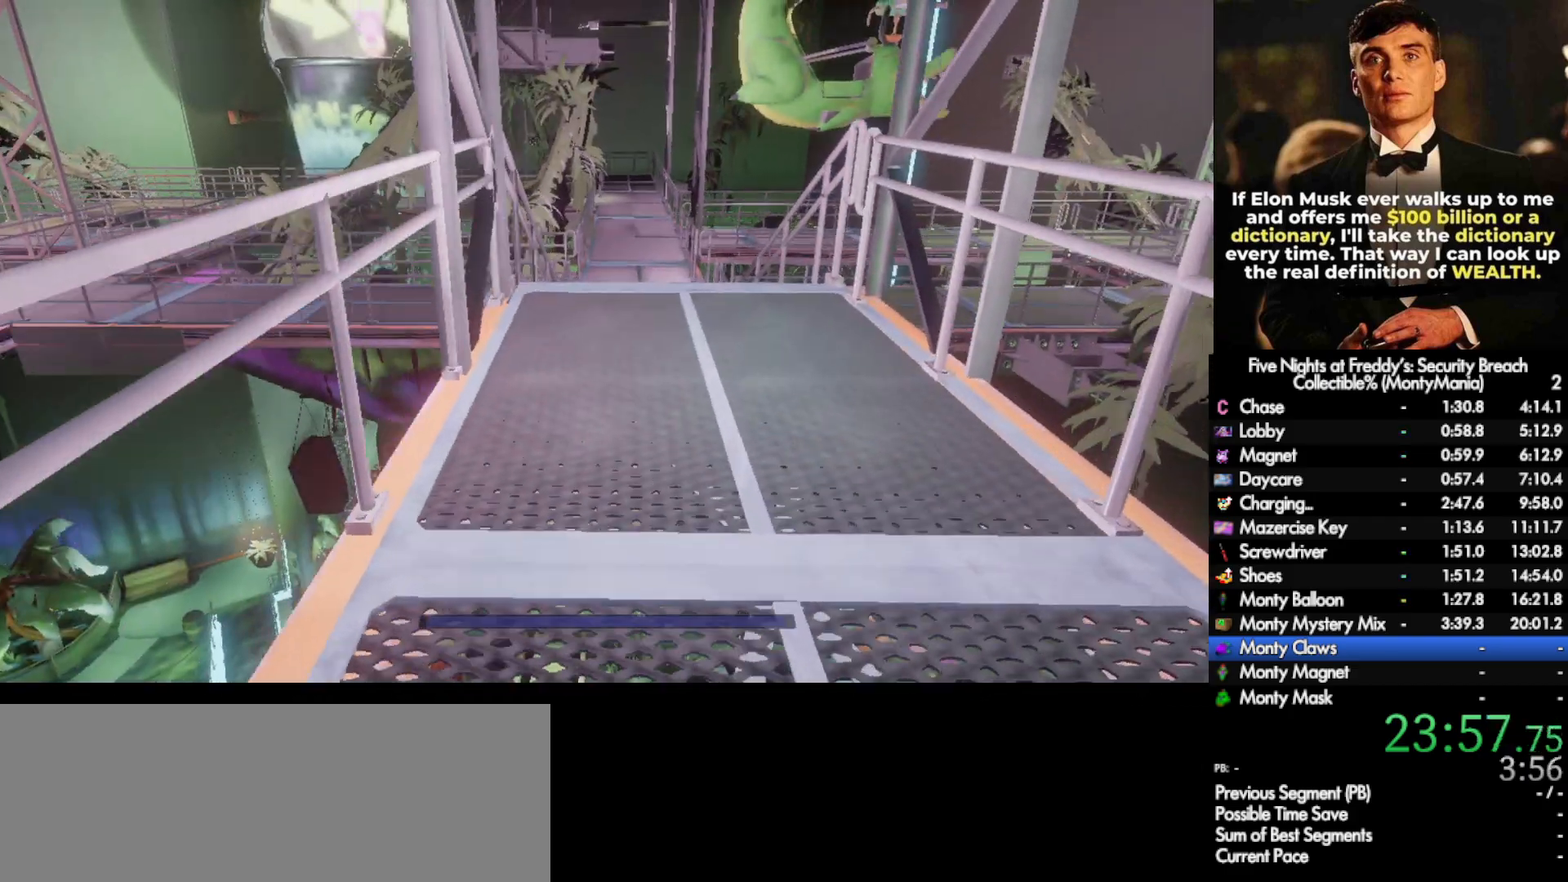
{"keys": ["shift_l", "w"], "mouse": [], "events": []}
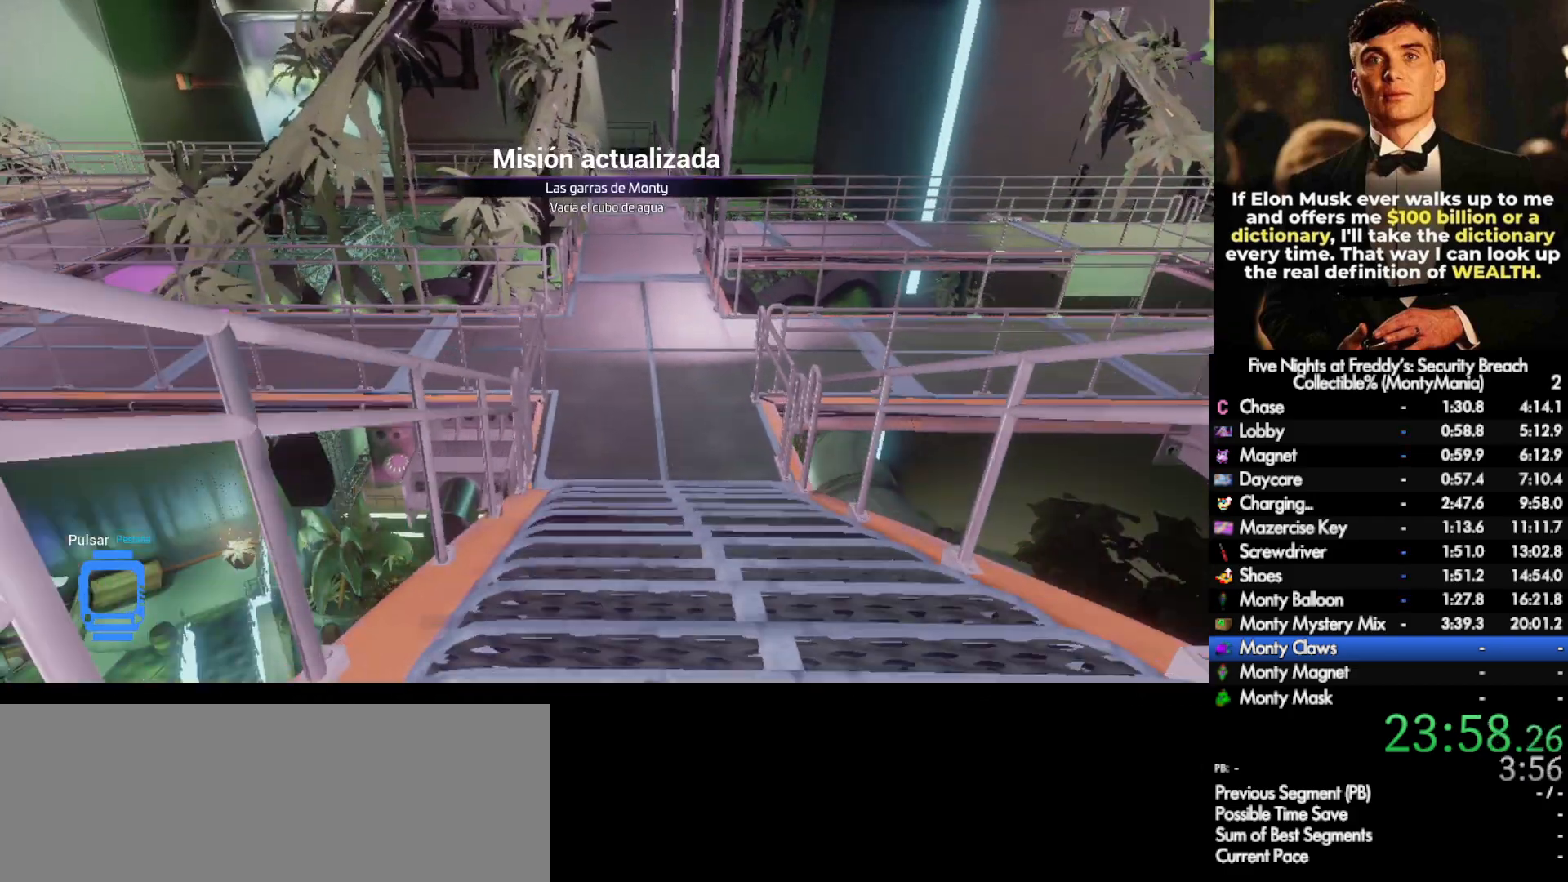
{"keys": ["shift_l", "w"], "mouse": [], "events": [[33, "space", "down"], [117, "space", "up"]]}
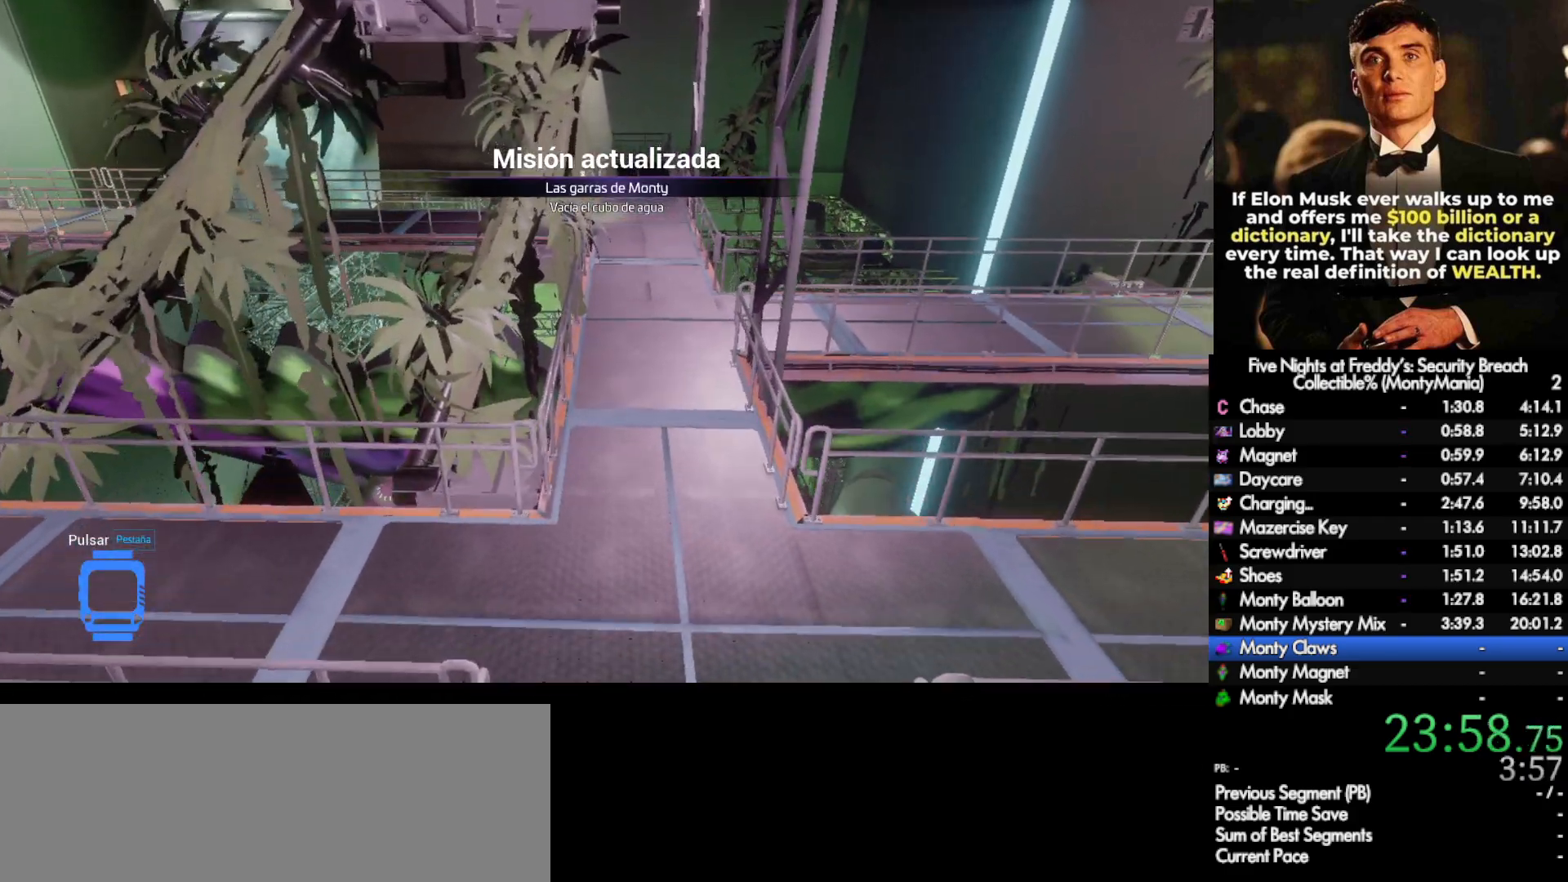
{"keys": ["shift_l", "w"], "mouse": [], "events": [[400, "space", "down"], [467, "space", "up"]]}
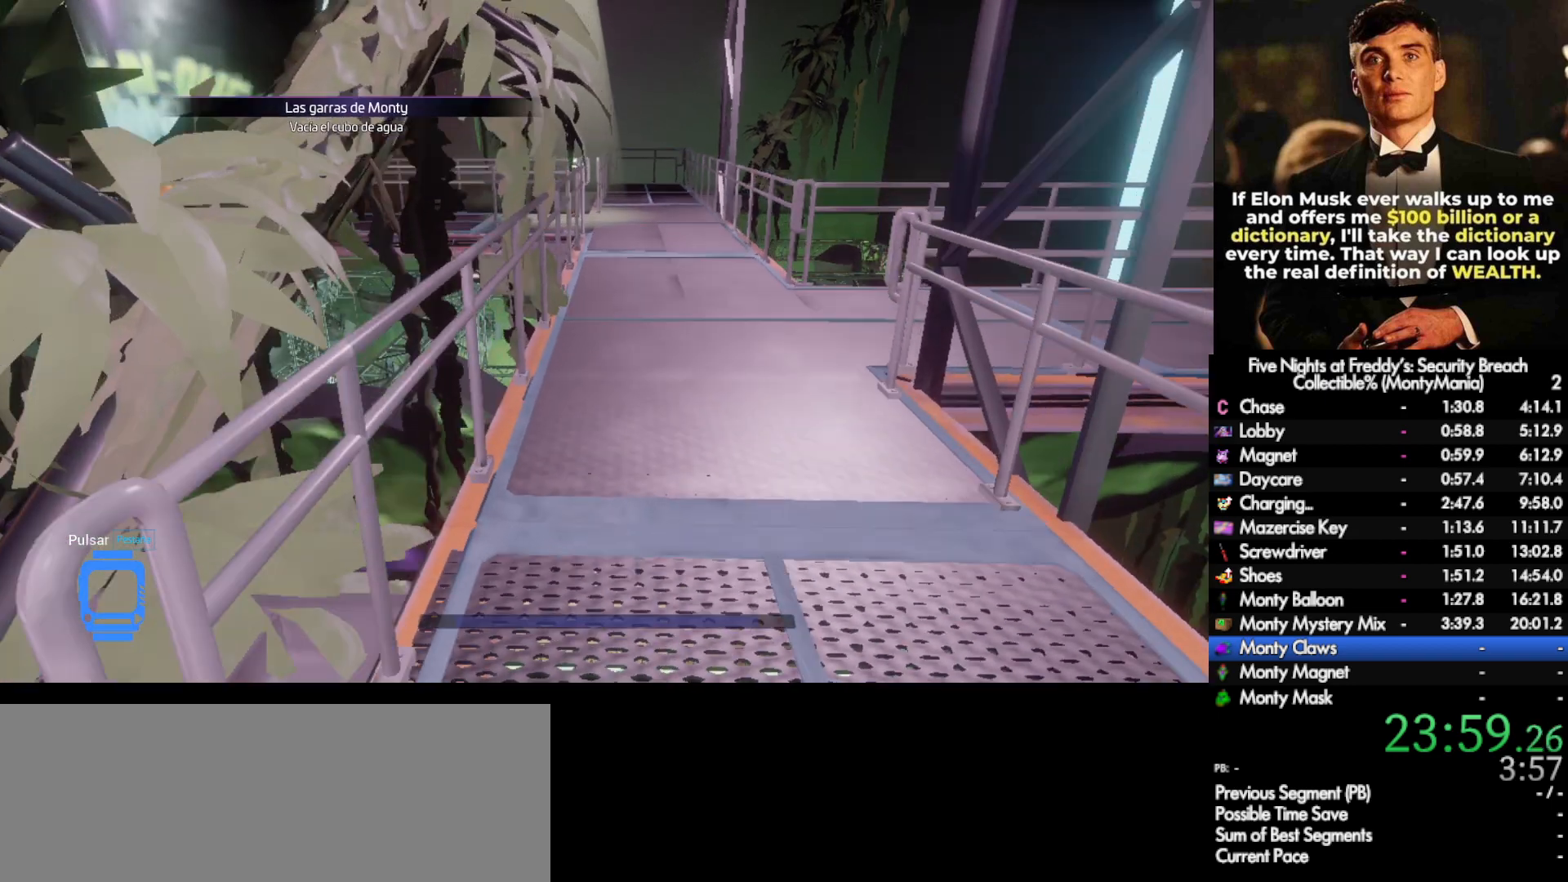
{"keys": ["shift_l", "w"], "mouse": [], "events": []}
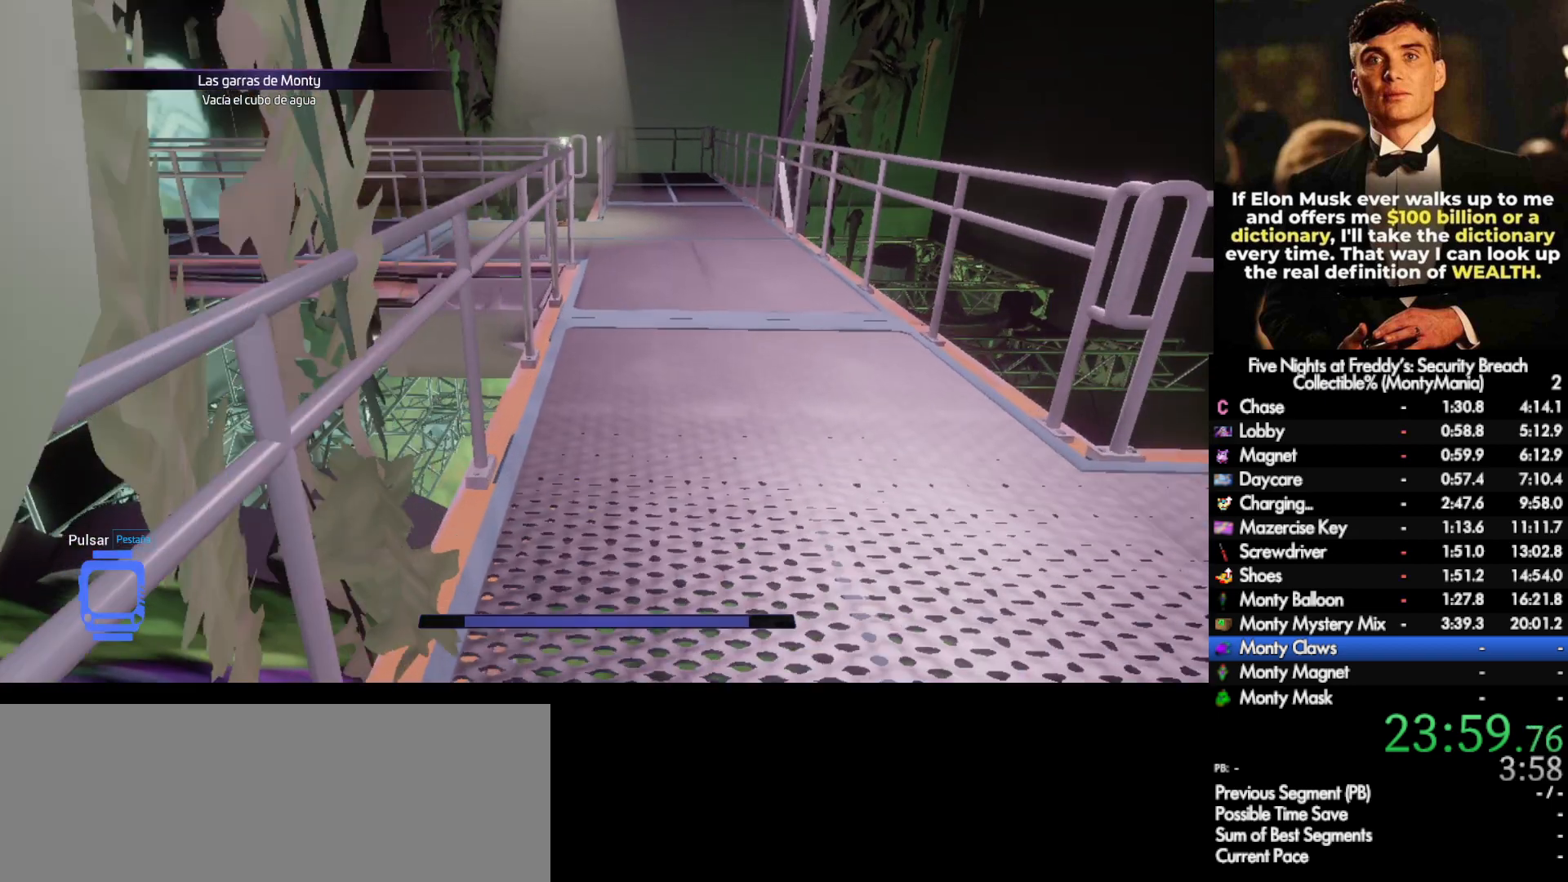
{"keys": ["shift_l", "w"], "mouse": [], "events": [[50, "space", "down"], [100, "space", "up"]]}
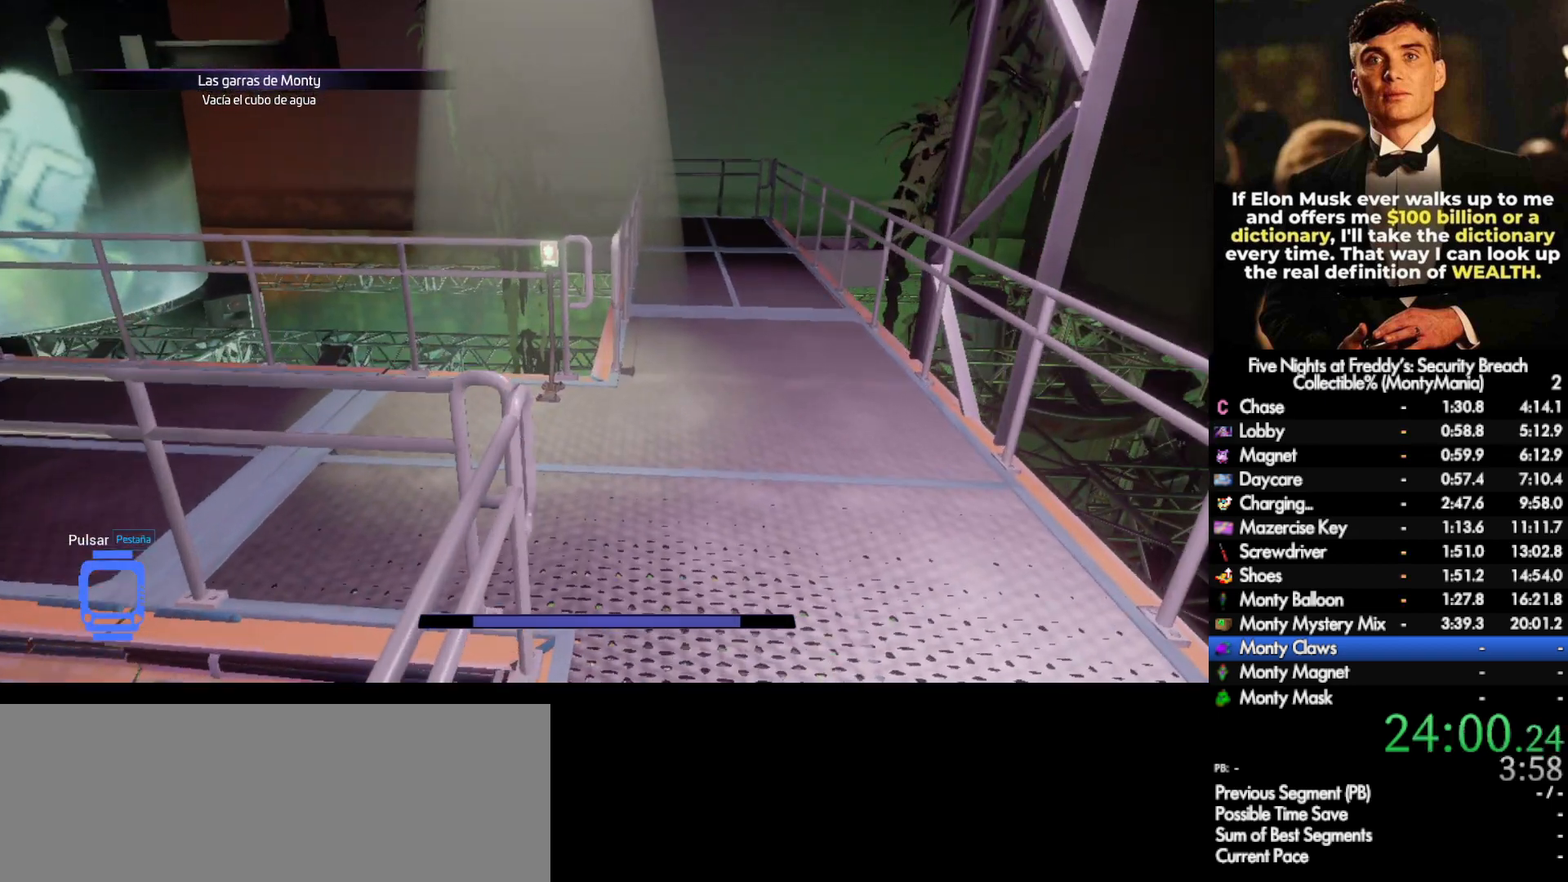
{"keys": [], "mouse": [], "events": [[350, "shift_l", "up"], [367, "w", "up"]]}